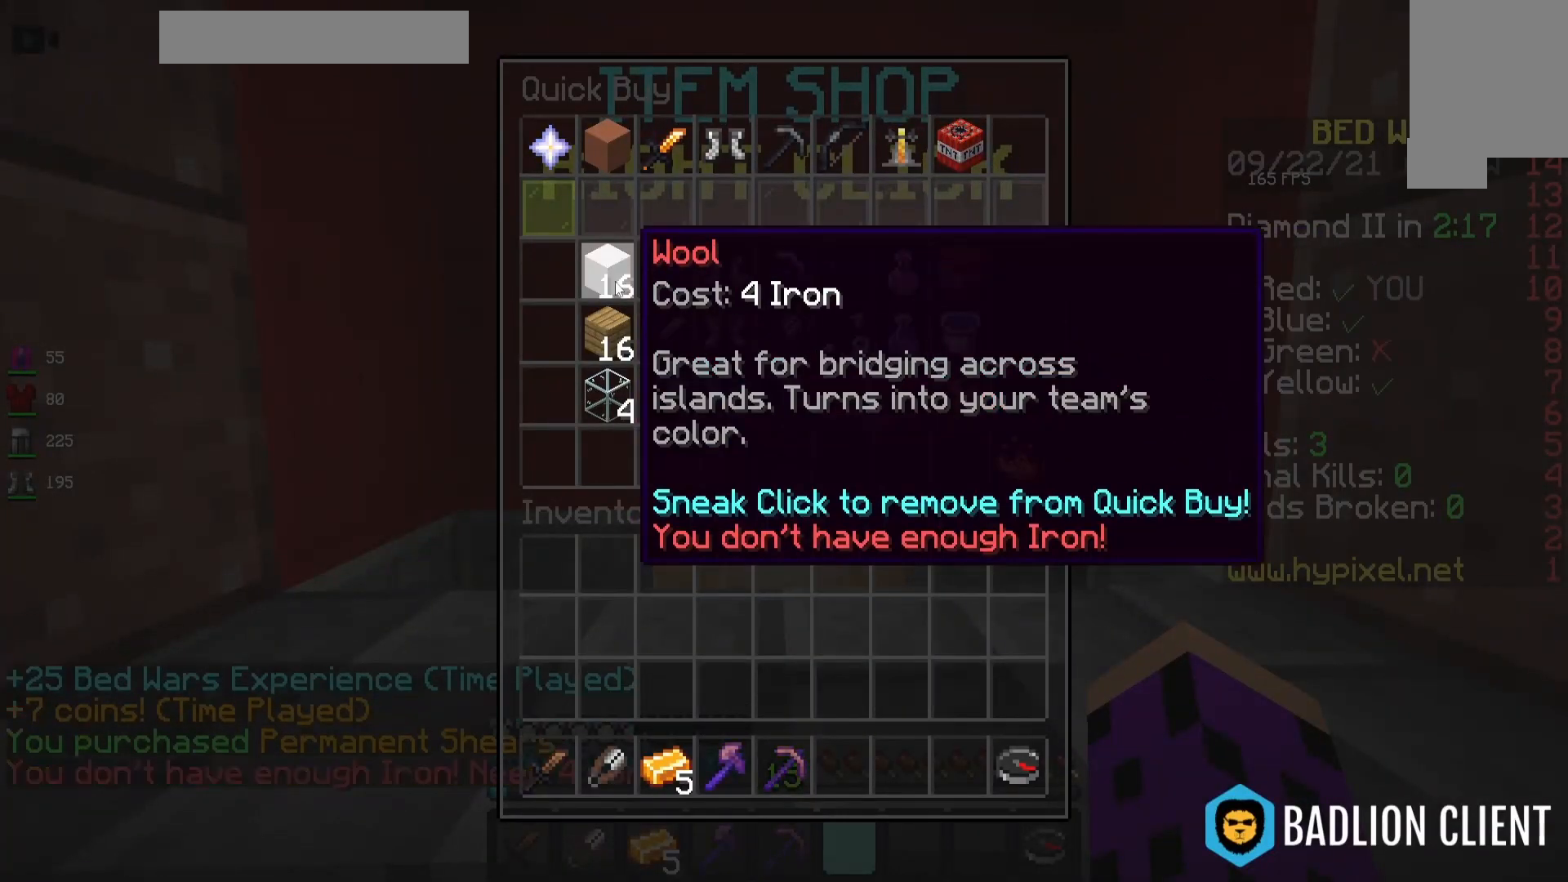
Gameplay with keyboard and mouse; each line is a JSON object with the keys and mouse buttons held at the frame after it. "events" lists presses ("down") and releases ("up") of "a", "d", "s", "space", "w", "mouse_left" and "mouse_right" between this image and that frame as [ms after this image, input, new state], when the widget could be followed in between. "mouse_left", "mouse_right" = the "left", "right" buttons of the "mouse" list. No other keys are recorded. Fast repeated clicks can show as one long hold. Mouse movement is not recorded.
{"keys": ["w"], "mouse": [], "events": [[100, "w", "down"], [167, "space", "down"], [300, "a", "down"], [300, "space", "up"], [450, "a", "up"]]}
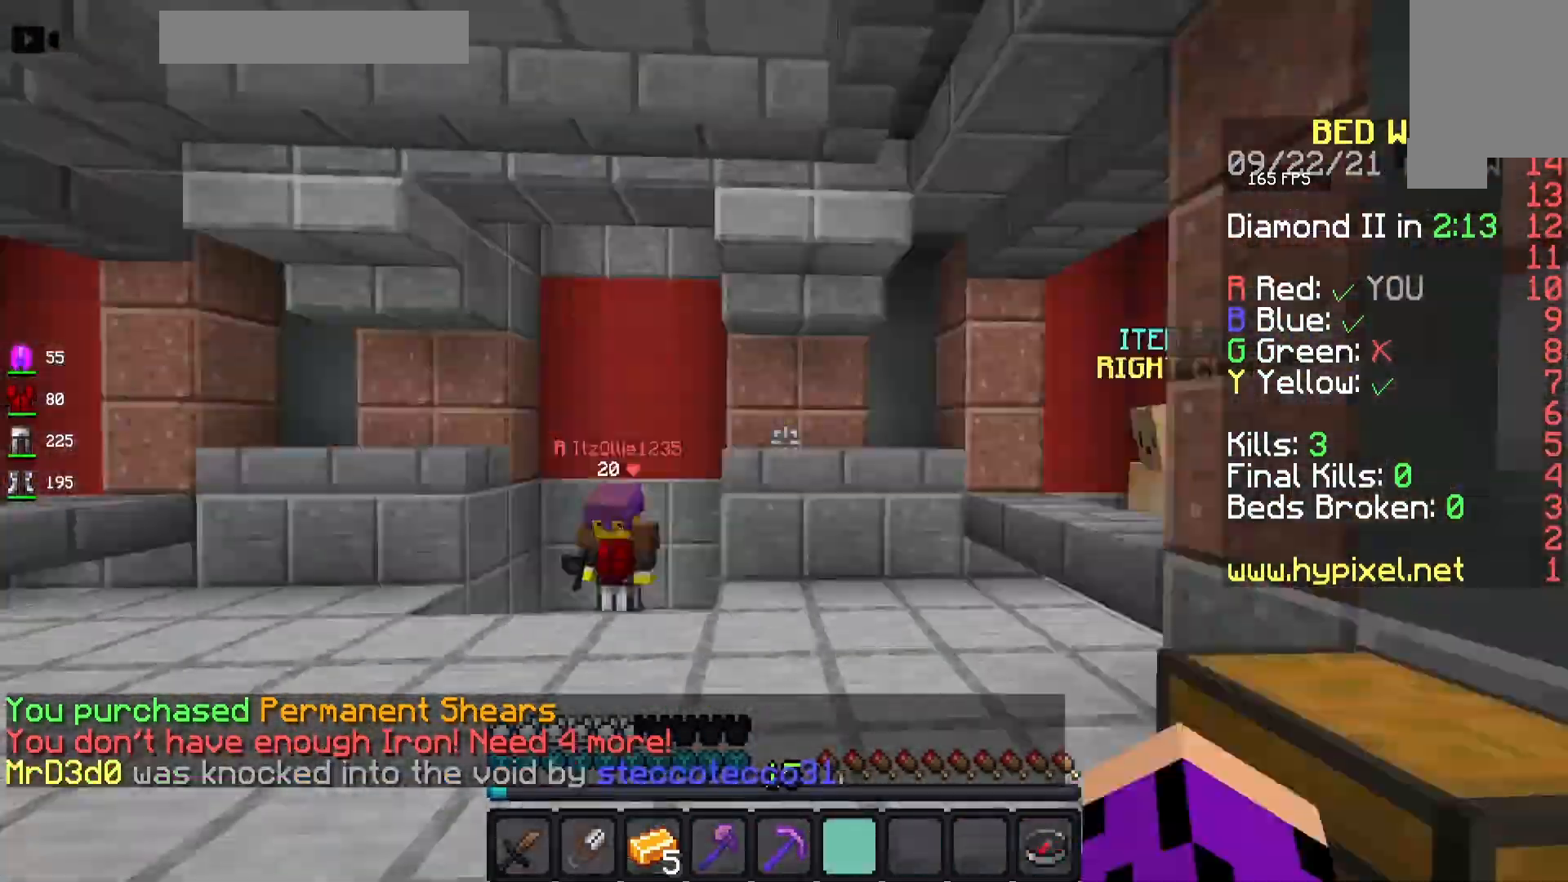
{"keys": ["a"], "mouse": [], "events": [[100, "w", "up"], [267, "s", "down"], [300, "a", "down"], [317, "s", "up"], [333, "w", "down"], [350, "a", "up"], [383, "d", "down"], [450, "w", "up"], [483, "a", "down"], [483, "d", "up"]]}
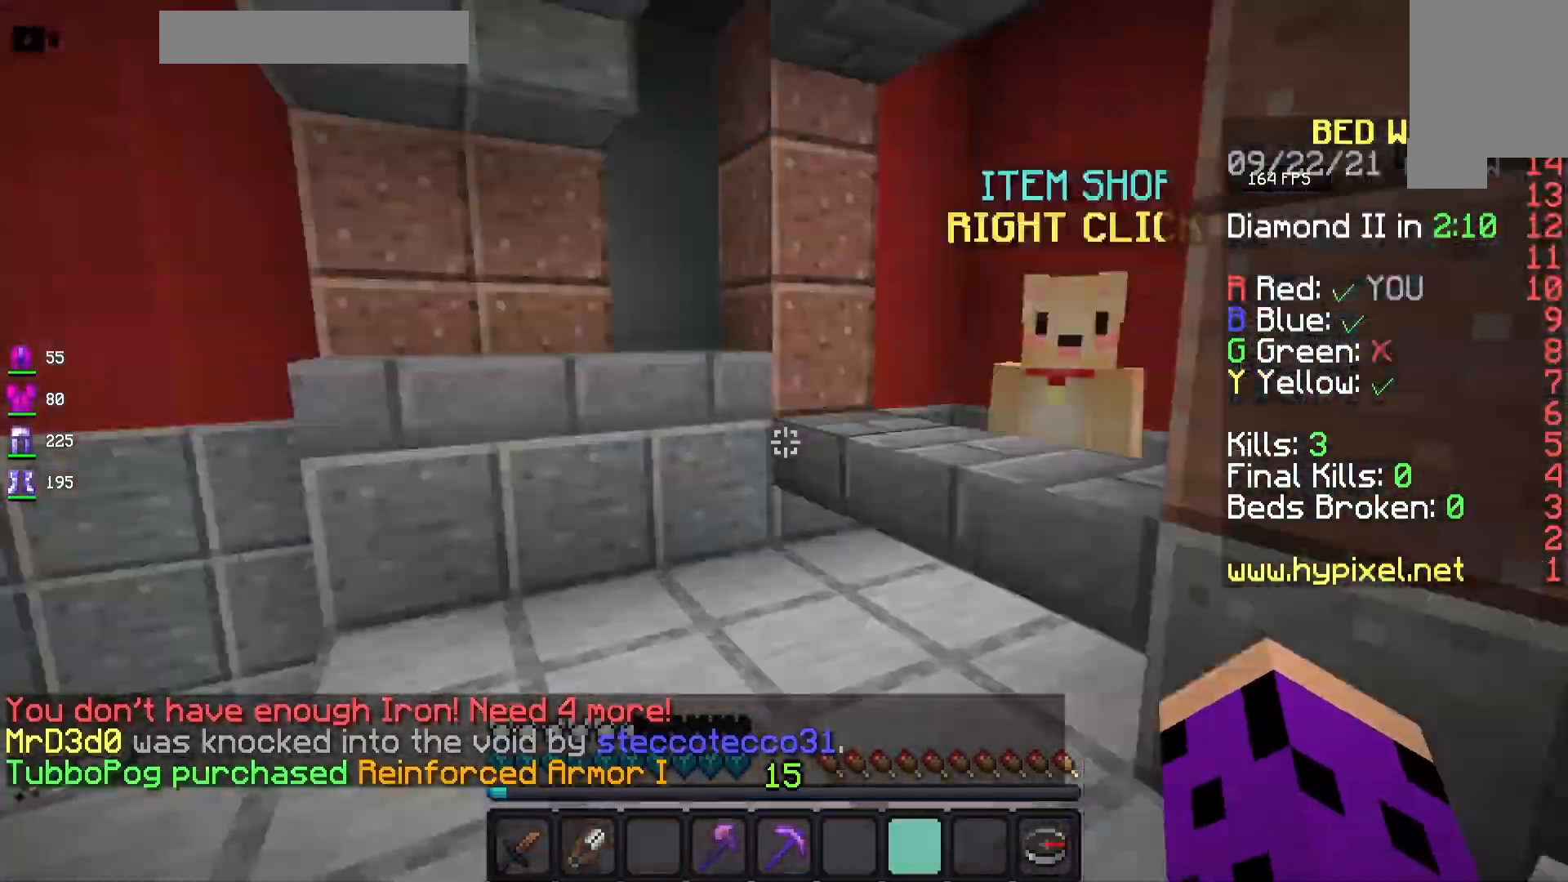
{"keys": ["w"], "mouse": [], "events": [[17, "w", "down"], [150, "w", "up"], [183, "w", "down"], [217, "a", "up"], [233, "d", "down"], [333, "d", "up"], [367, "w", "up"], [383, "a", "down"], [417, "w", "down"], [500, "a", "up"]]}
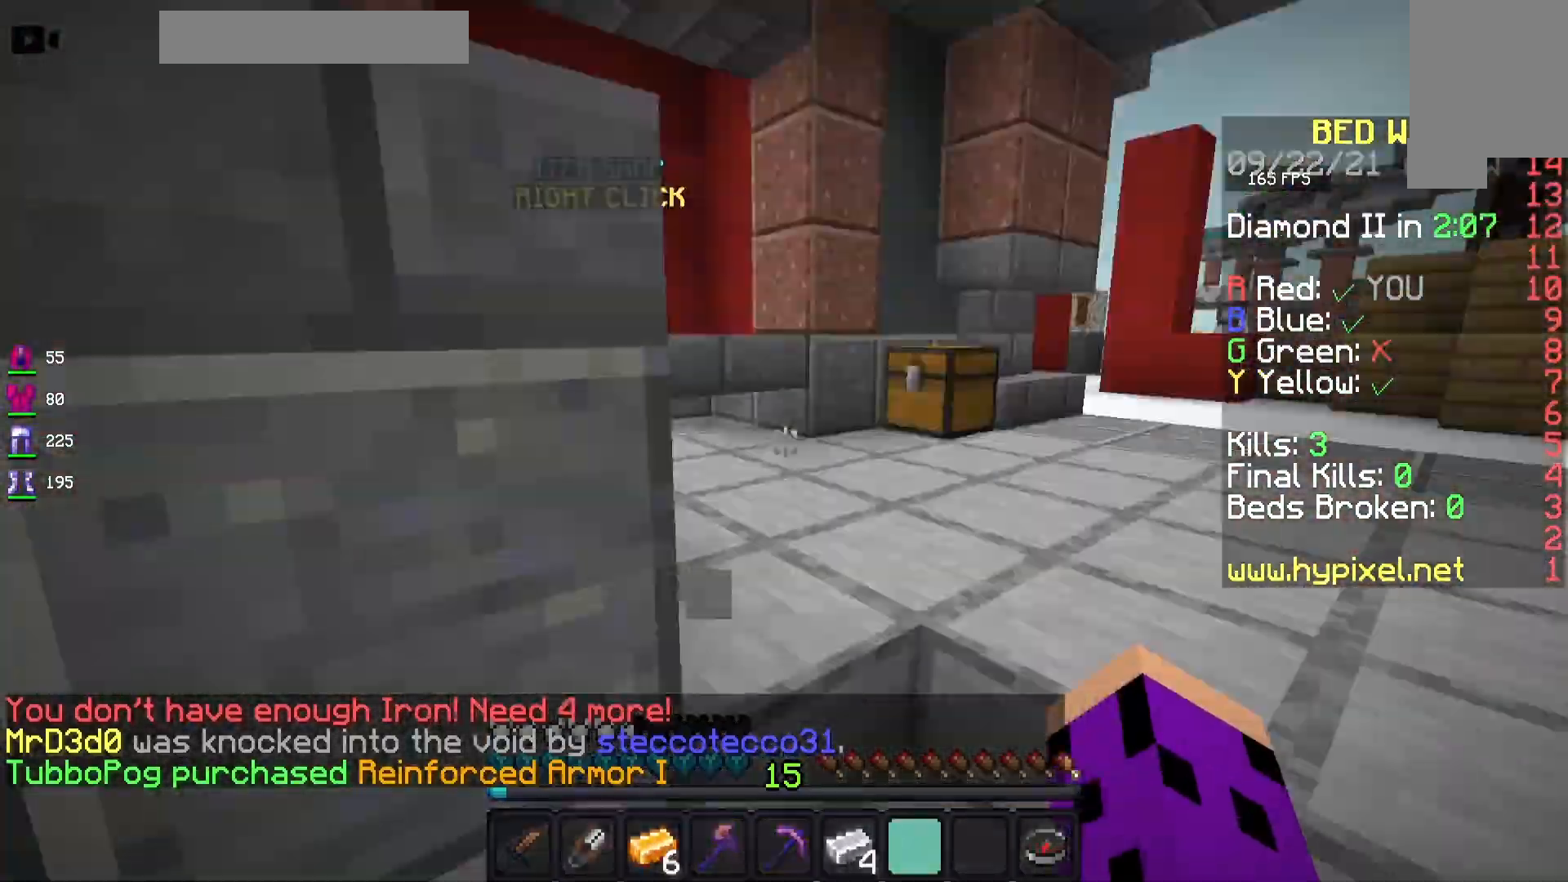
{"keys": [], "mouse": [], "events": [[17, "d", "down"], [67, "d", "up"], [100, "a", "down"], [117, "a", "up"], [183, "mouse_right", "down"], [183, "w", "up"], [200, "mouse_right", "up"]]}
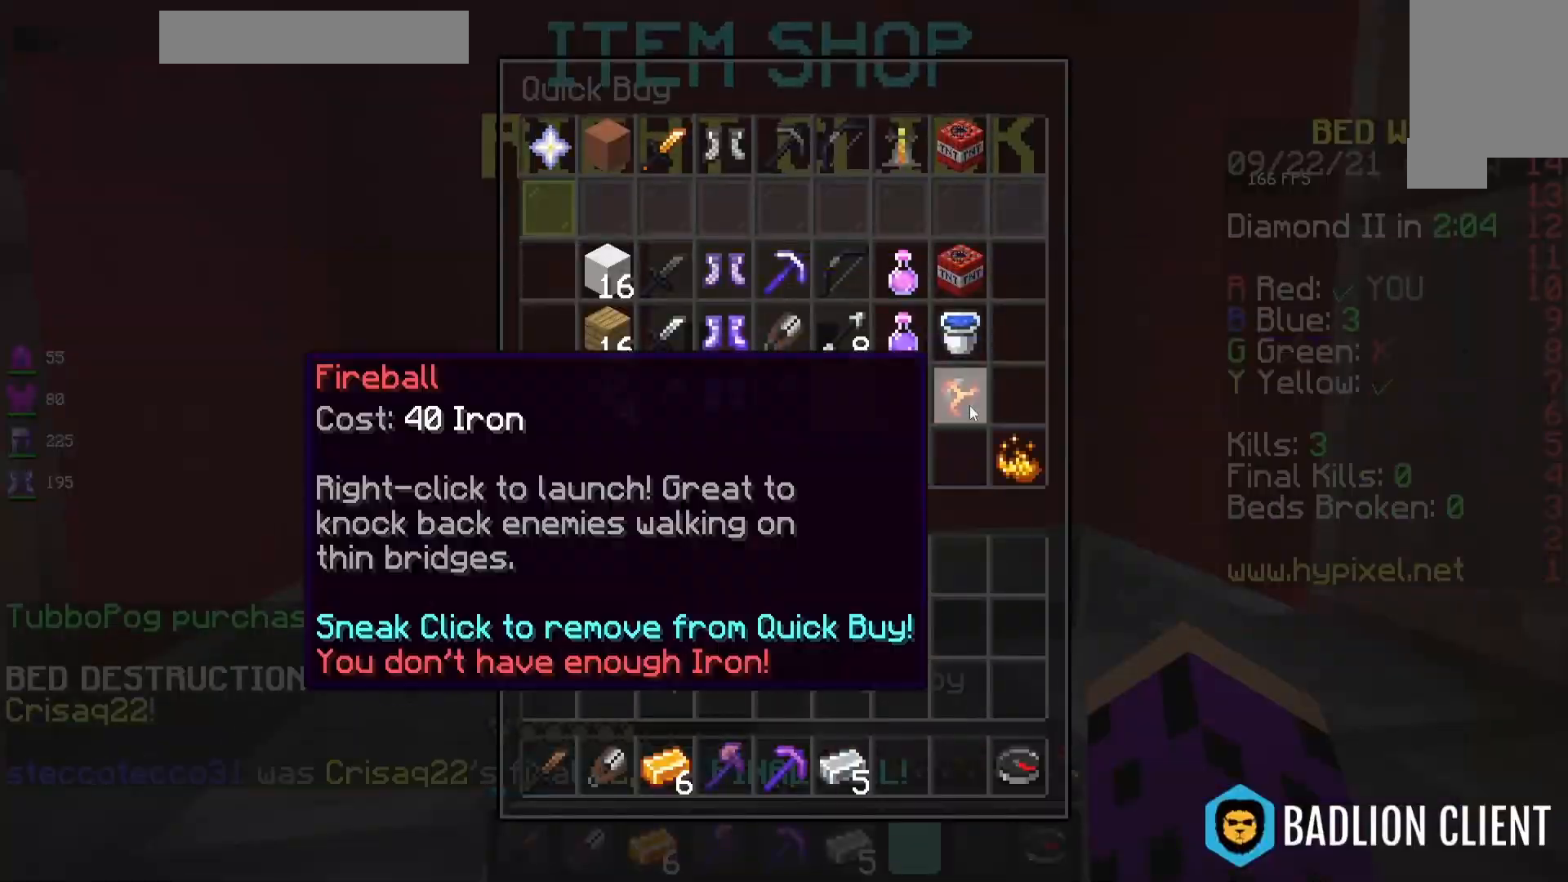
{"keys": [], "mouse": [], "events": []}
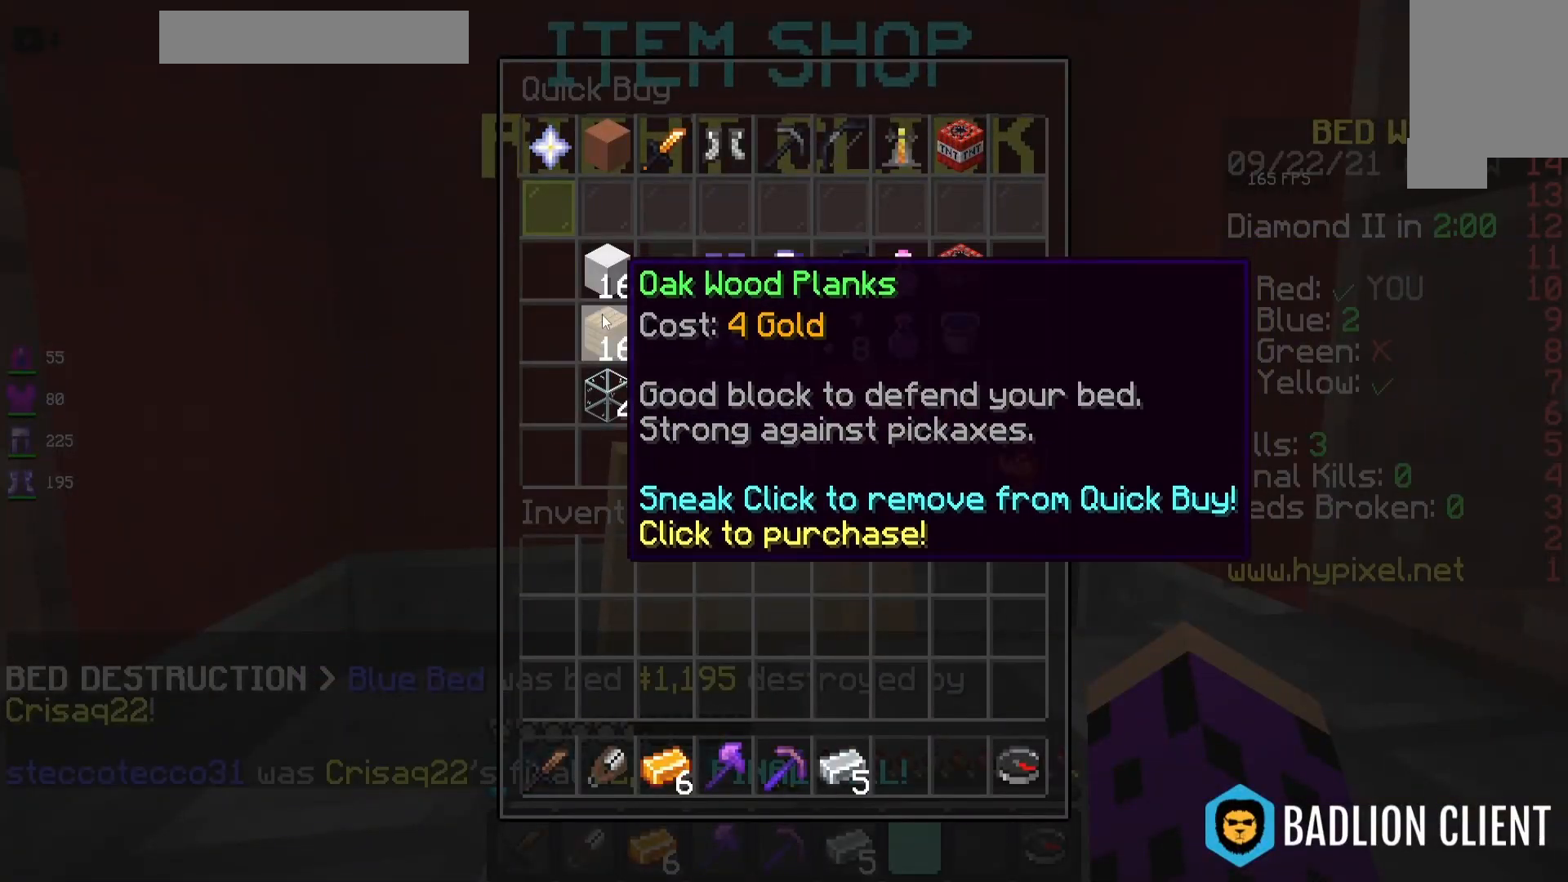
{"keys": [], "mouse": [], "events": [[383, "w", "down"], [450, "w", "up"]]}
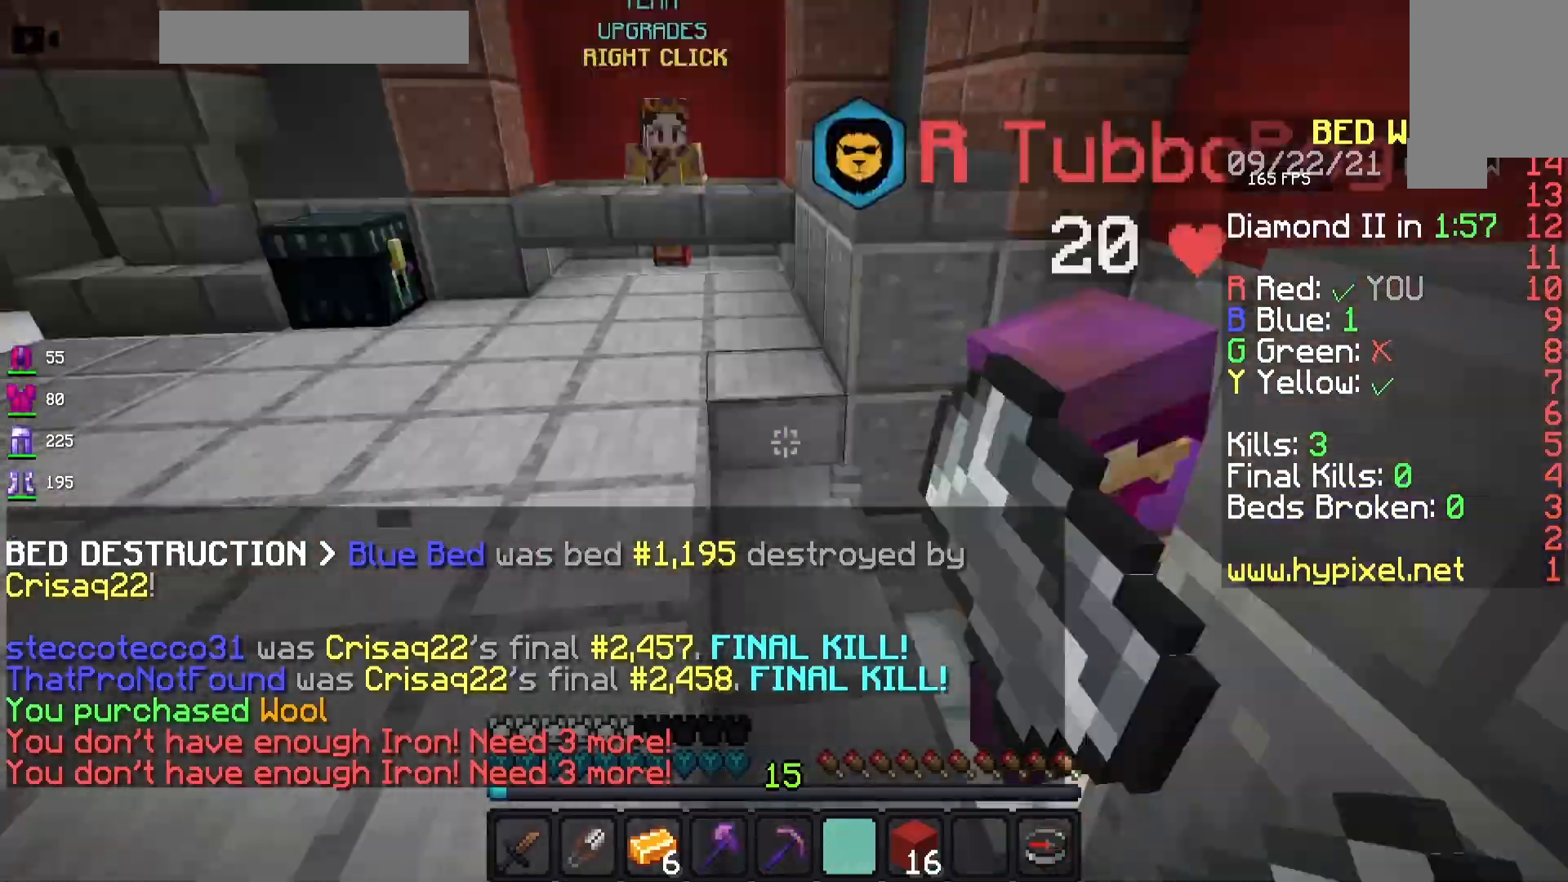
{"keys": ["a", "w"], "mouse": [], "events": [[17, "a", "down"], [83, "w", "down"], [100, "a", "up"], [250, "space", "down"], [283, "space", "up"], [333, "w", "up"], [417, "w", "down"], [500, "a", "down"]]}
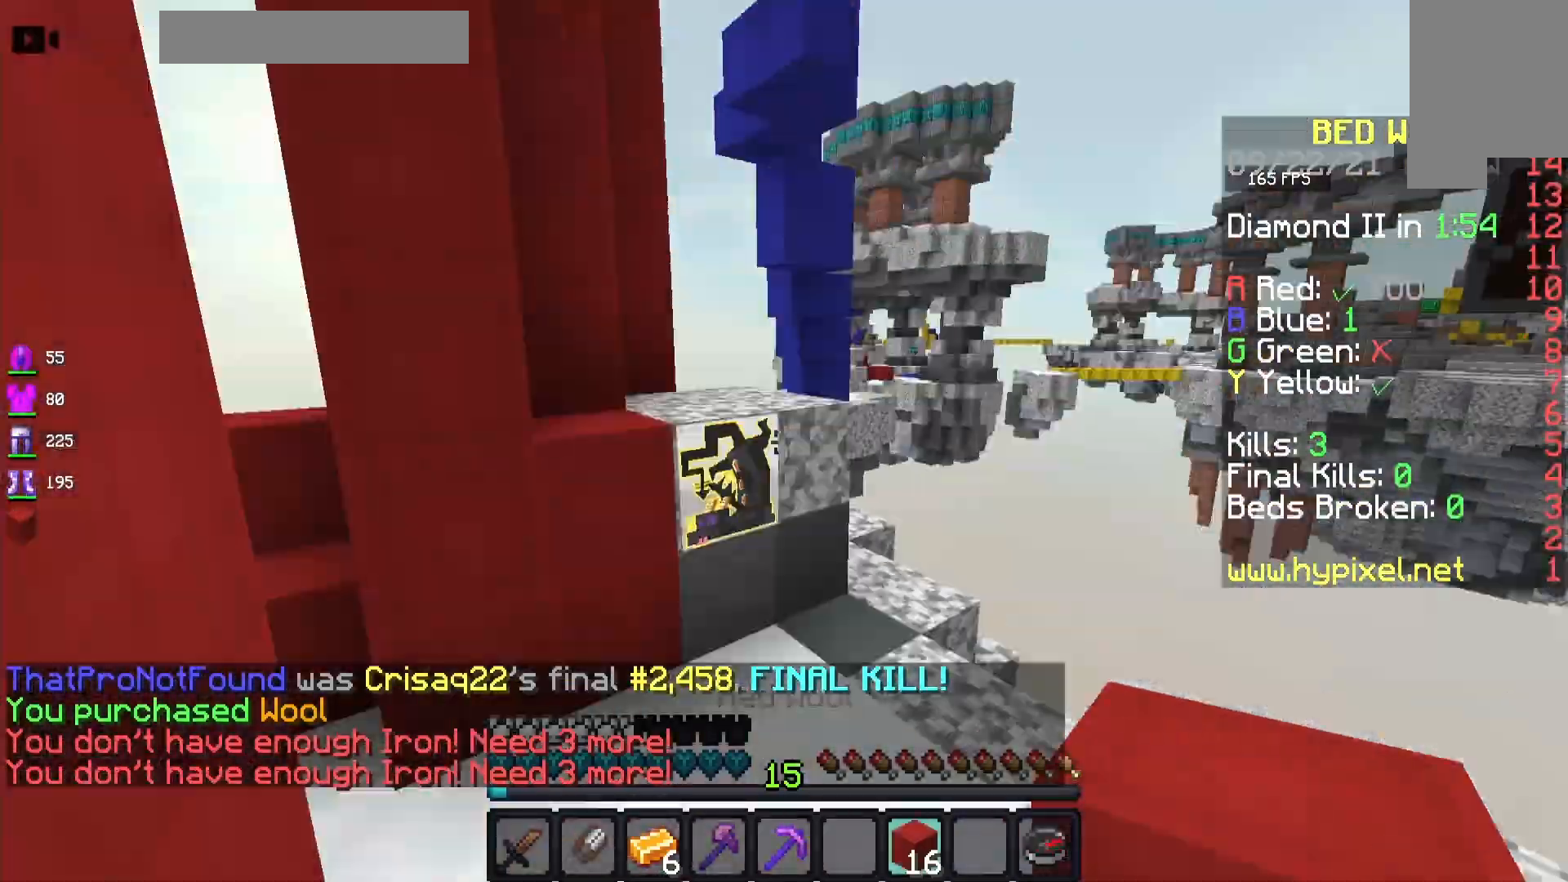
{"keys": ["space"], "mouse": [], "events": [[50, "w", "up"], [100, "a", "up"], [100, "w", "down"], [150, "w", "up"], [183, "mouse_left", "down"], [217, "mouse_left", "up"], [300, "a", "down"], [333, "w", "down"], [367, "a", "up"], [400, "space", "down"], [417, "w", "up"], [450, "mouse_right", "down"], [467, "mouse_right", "up"], [483, "mouse_right", "down"], [500, "mouse_right", "up"]]}
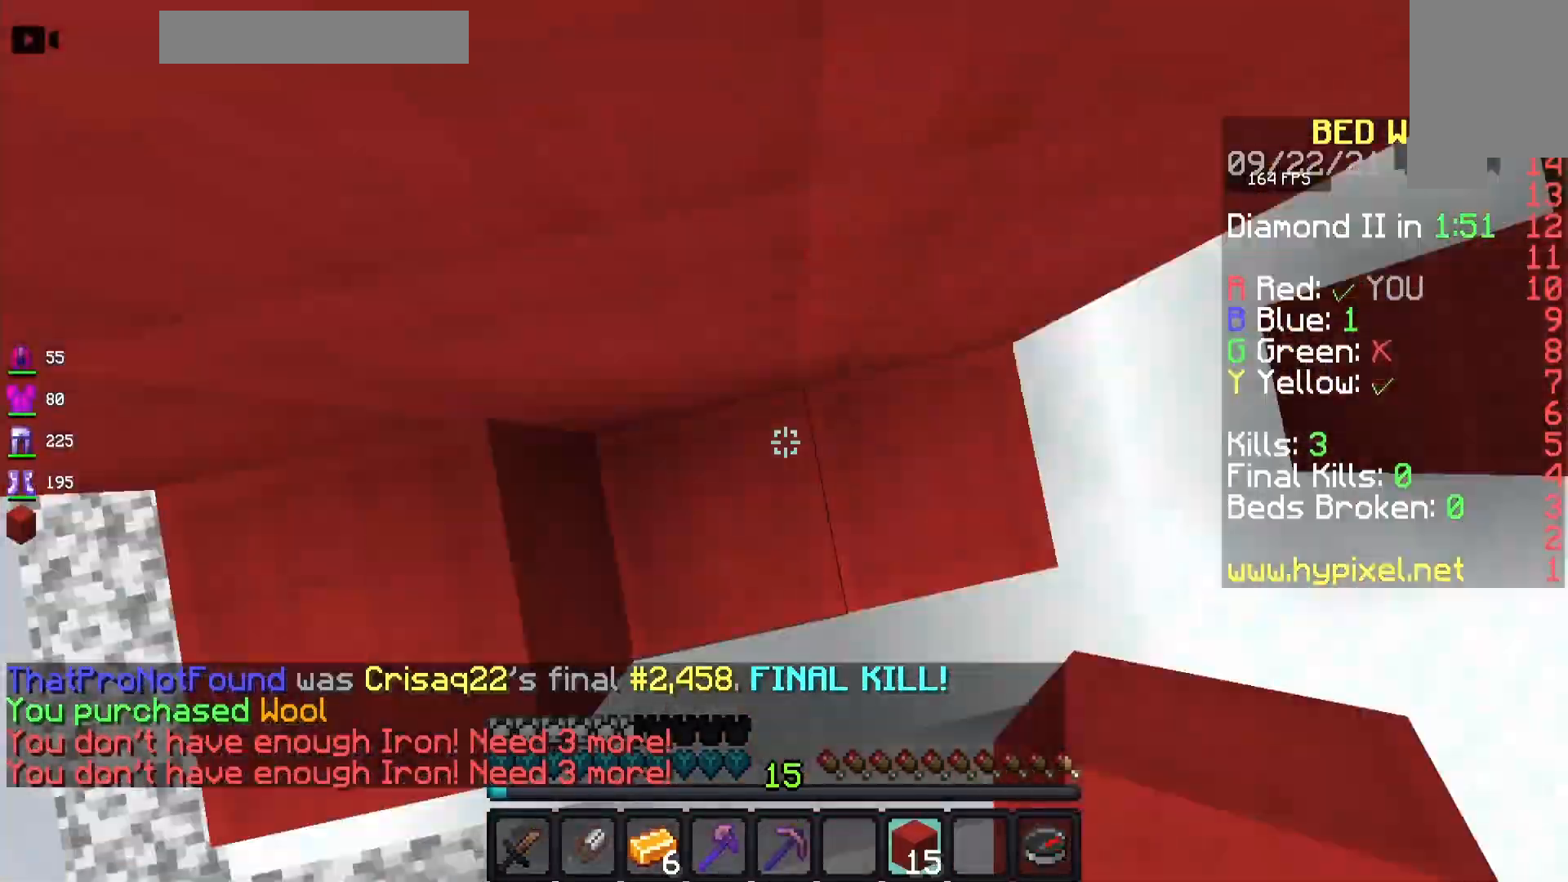
{"keys": ["space"], "mouse": ["right"], "events": [[17, "mouse_right", "down"], [167, "a", "down"], [200, "a", "up"], [300, "mouse_right", "up"], [317, "mouse_right", "down"], [333, "mouse_right", "up"], [367, "mouse_right", "down"], [450, "mouse_right", "up"], [467, "mouse_right", "down"], [483, "mouse_right", "up"], [500, "mouse_right", "down"]]}
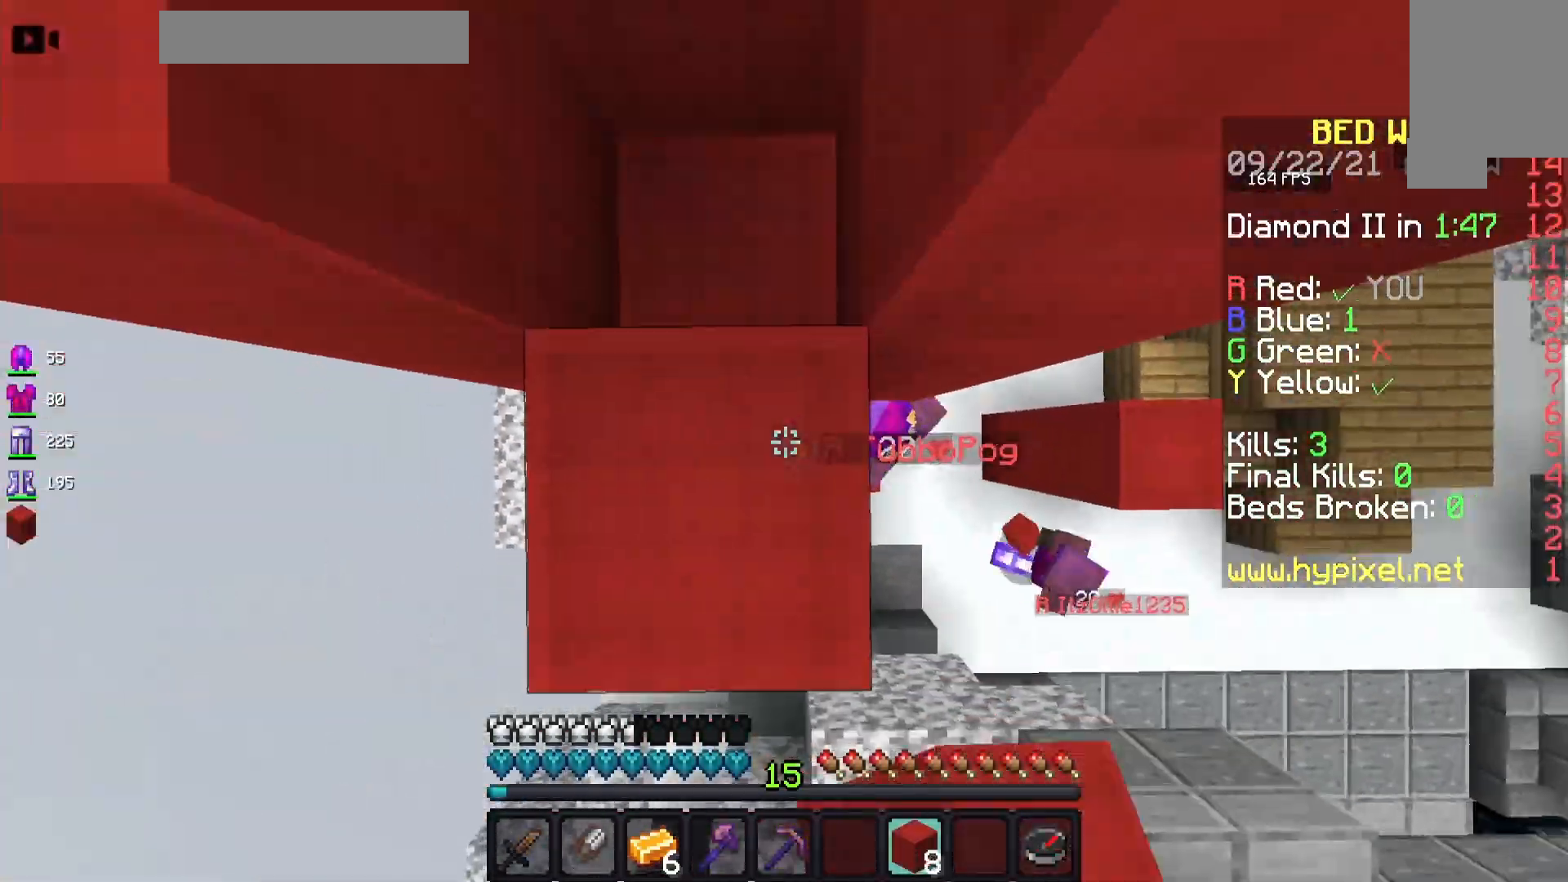
{"keys": ["w"], "mouse": [], "events": [[200, "mouse_right", "up"], [217, "space", "up"], [267, "a", "down"], [300, "a", "up"], [300, "w", "down"]]}
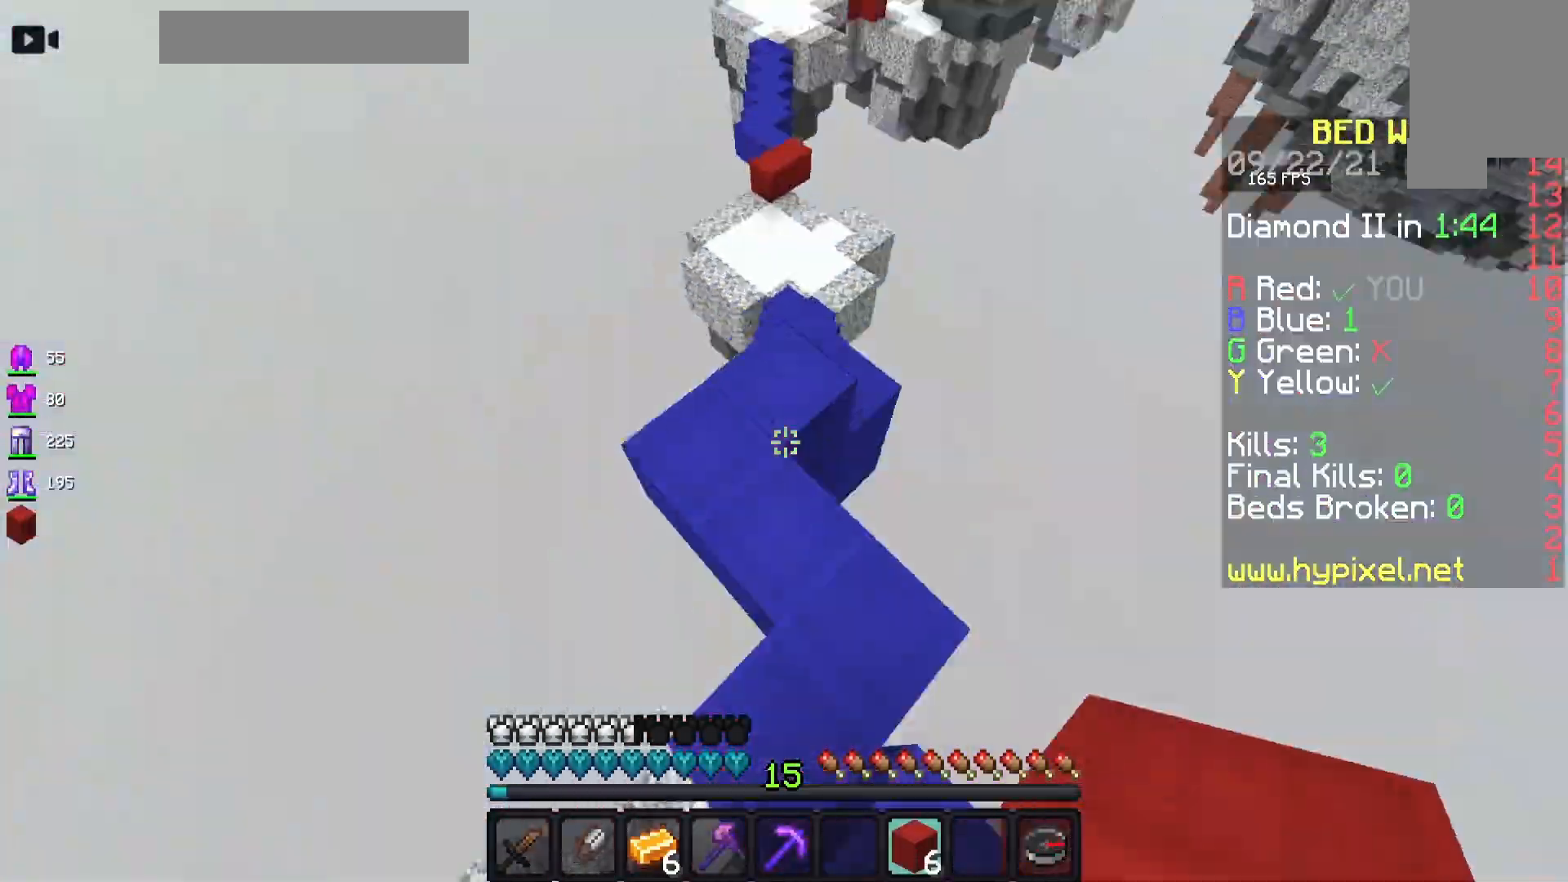
{"keys": ["a", "w"], "mouse": [], "events": [[417, "a", "down"], [433, "a", "up"], [483, "a", "down"]]}
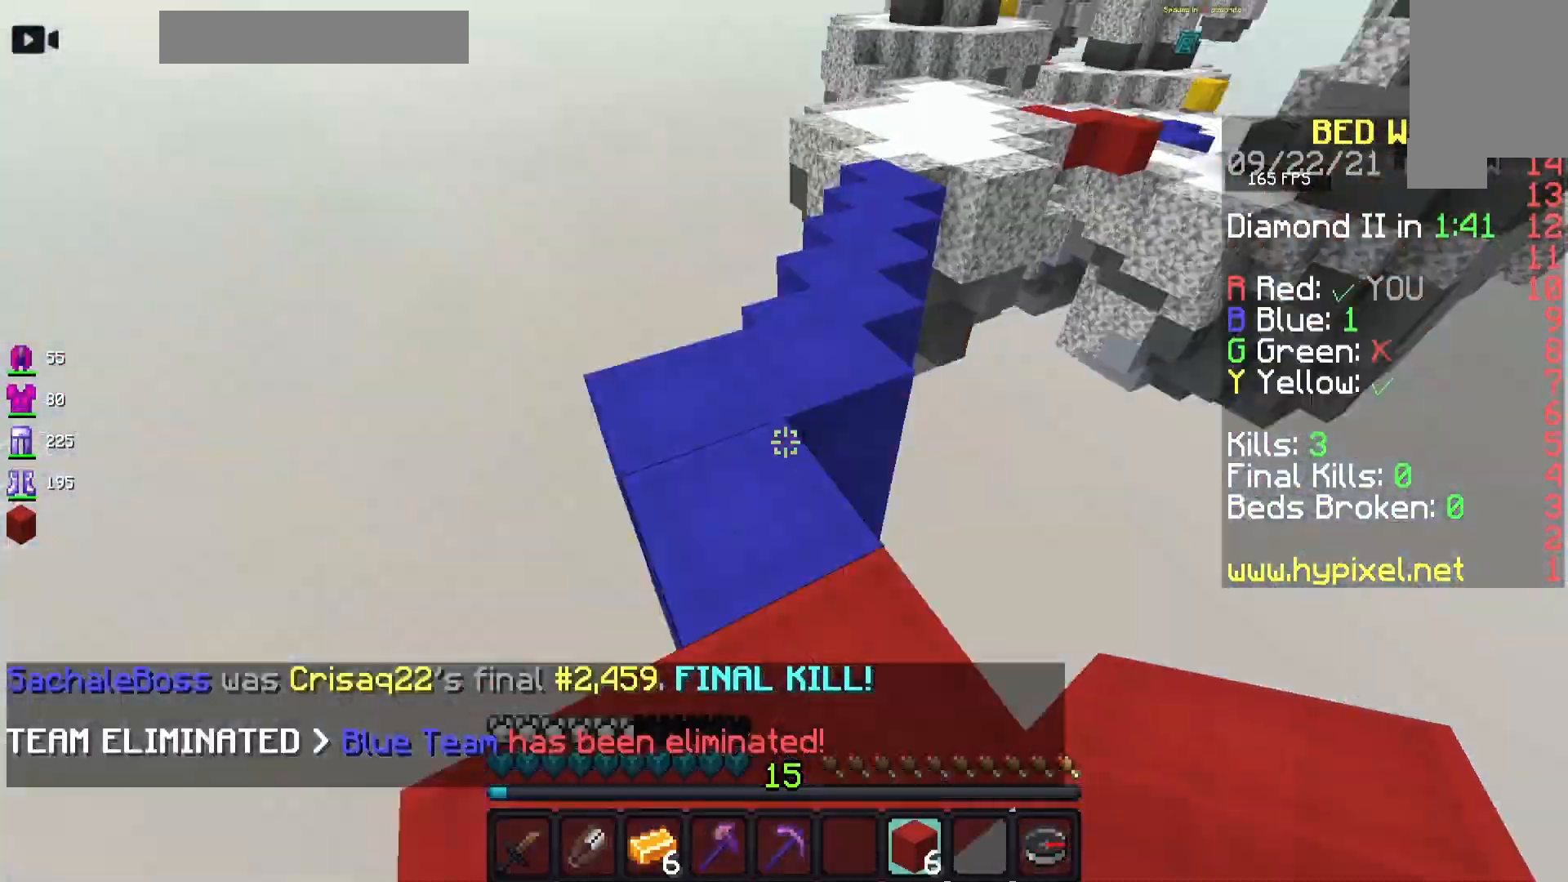
{"keys": ["a", "w"], "mouse": [], "events": [[50, "a", "up"], [83, "space", "down"], [333, "space", "up"], [450, "space", "down"], [483, "space", "up"], [500, "a", "down"]]}
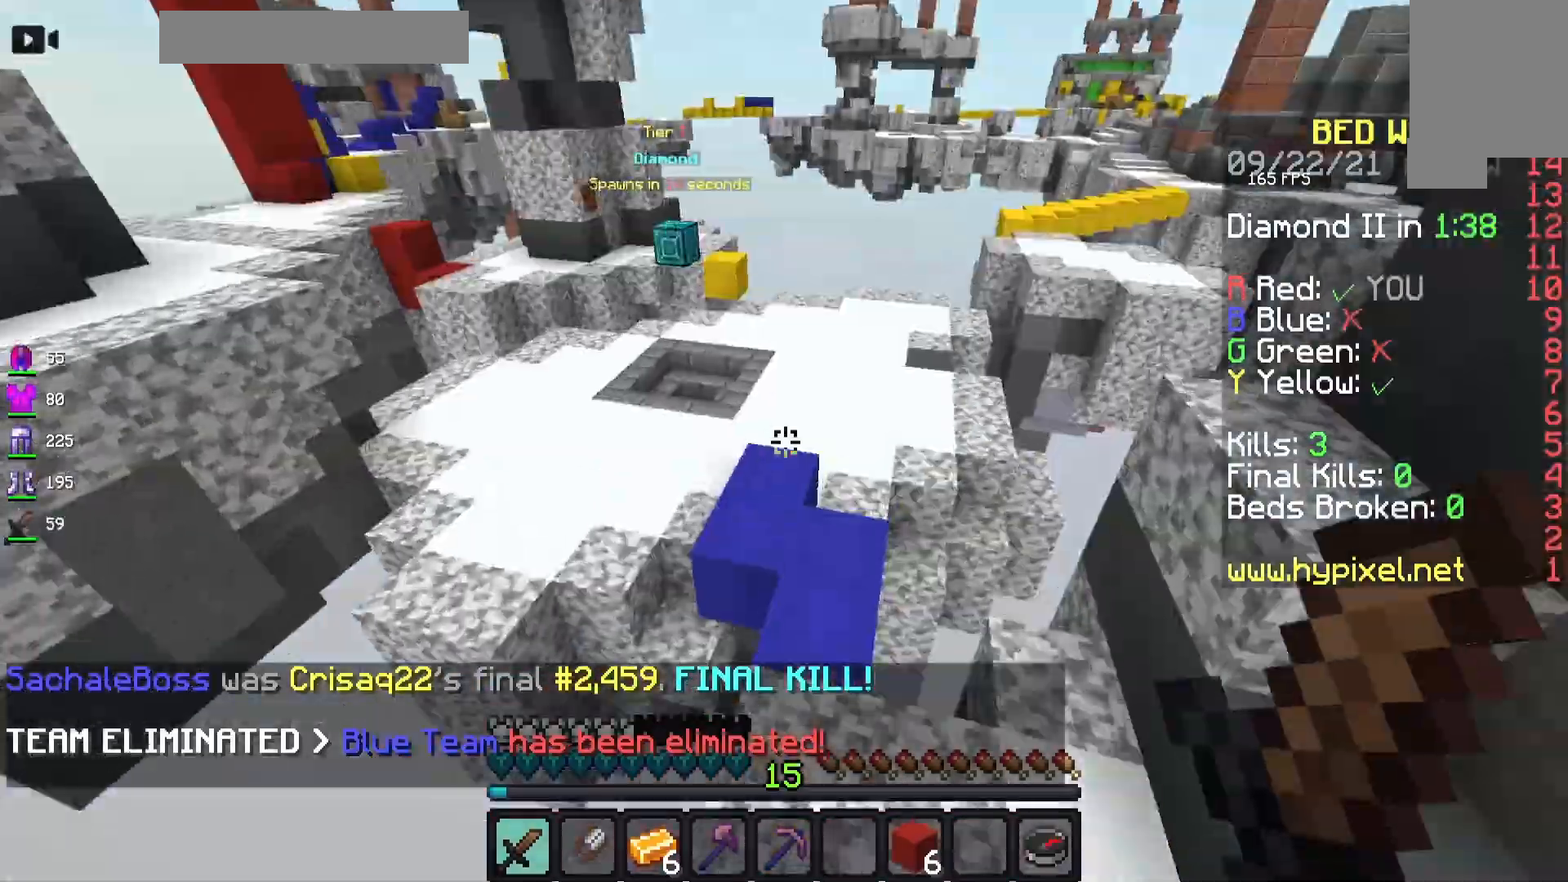
{"keys": ["w"], "mouse": [], "events": [[50, "a", "up"], [383, "space", "down"], [400, "space", "up"], [467, "space", "down"], [483, "space", "up"]]}
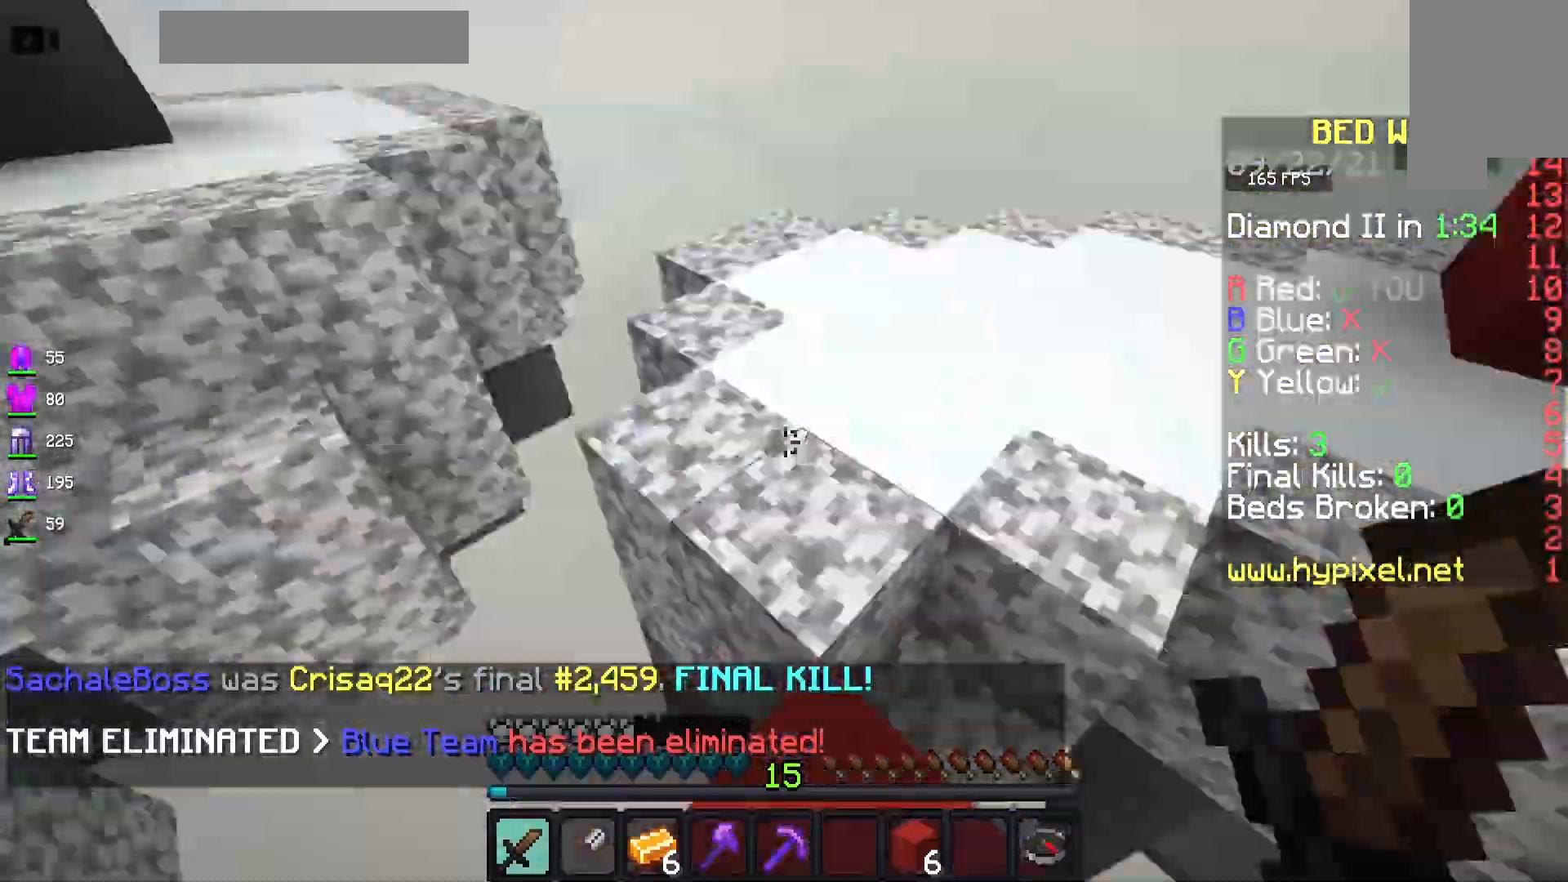
{"keys": [], "mouse": ["right"], "events": [[17, "a", "down"], [17, "space", "down"], [50, "space", "up"], [67, "a", "up"], [167, "space", "down"], [250, "space", "up"], [300, "space", "down"], [333, "space", "up"], [333, "w", "up"], [367, "d", "down"], [467, "d", "up"], [483, "mouse_right", "down"]]}
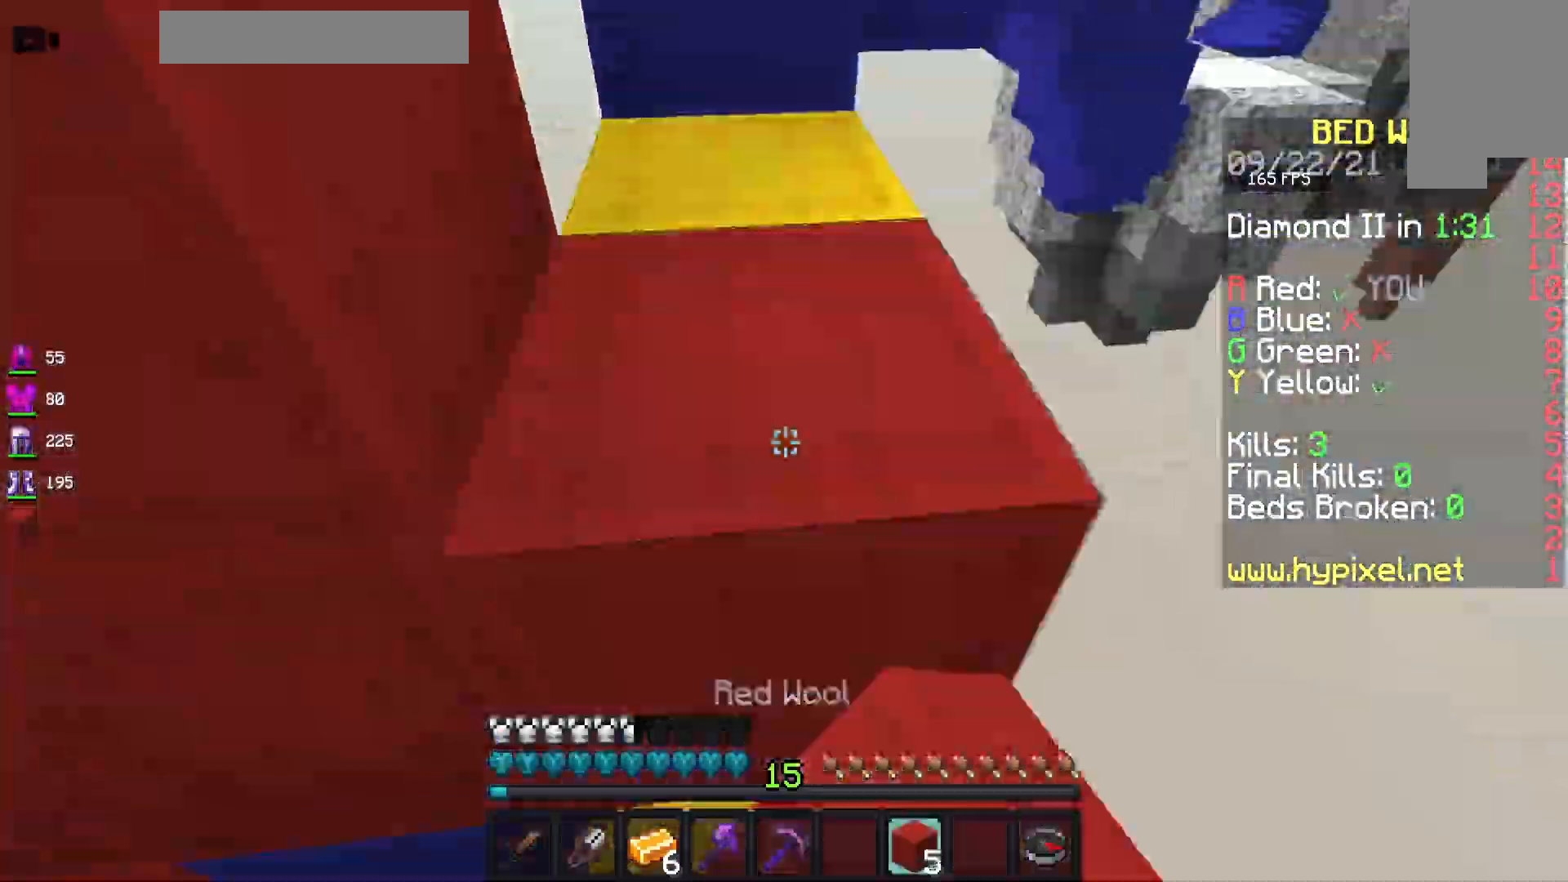
{"keys": ["w"], "mouse": [], "events": [[17, "mouse_right", "up"], [50, "w", "down"], [100, "space", "down"], [133, "space", "up"], [283, "w", "up"], [333, "w", "down"]]}
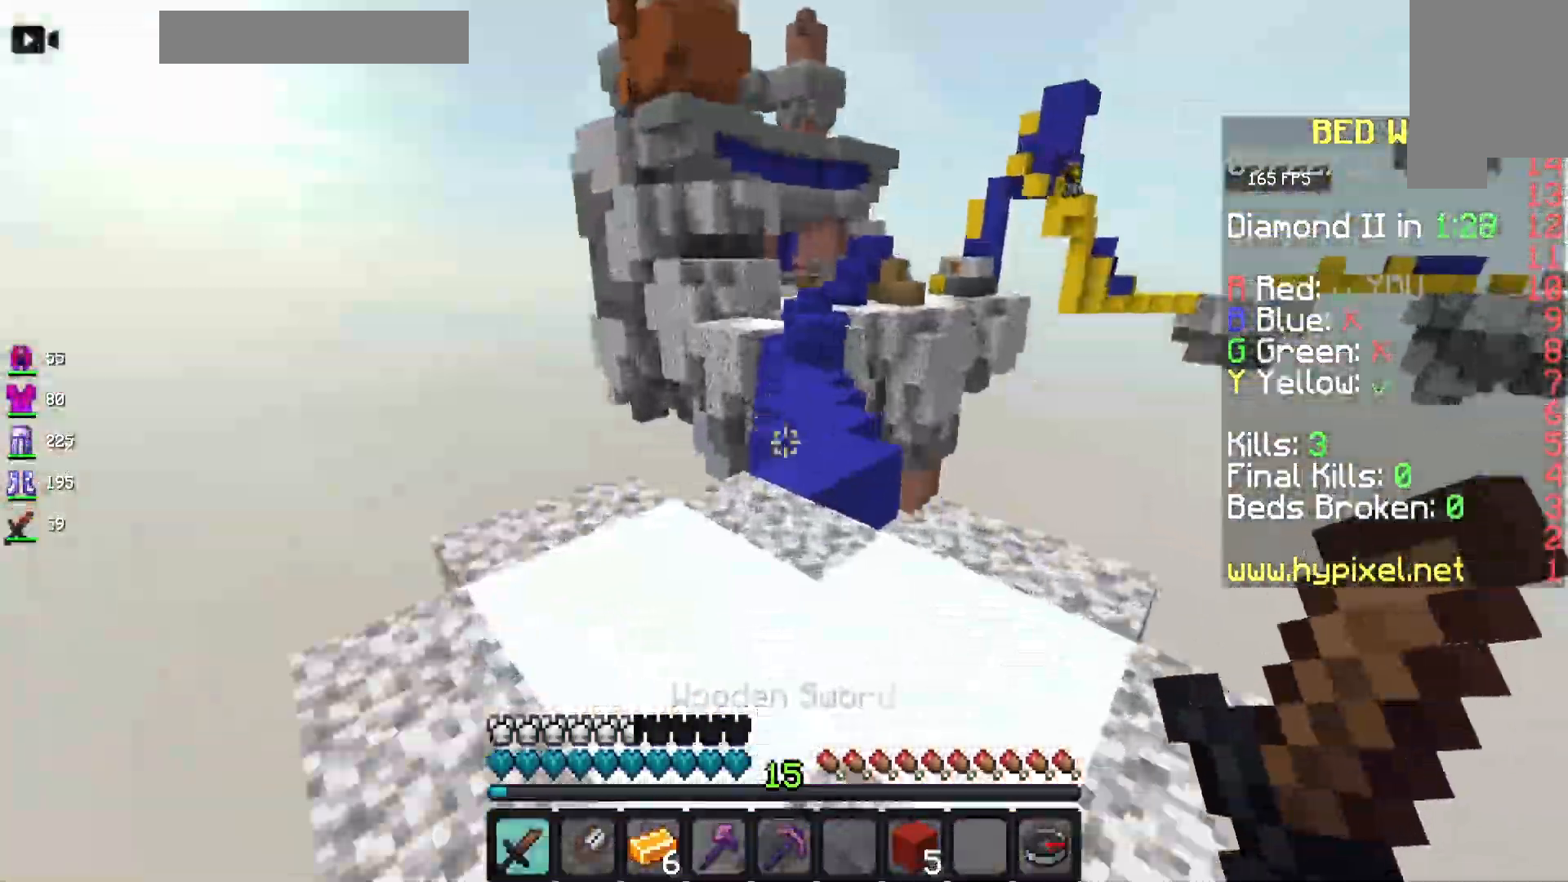
{"keys": ["space", "w"], "mouse": [], "events": [[50, "space", "down"], [83, "a", "down"], [117, "a", "up"], [150, "space", "up"], [283, "space", "down"]]}
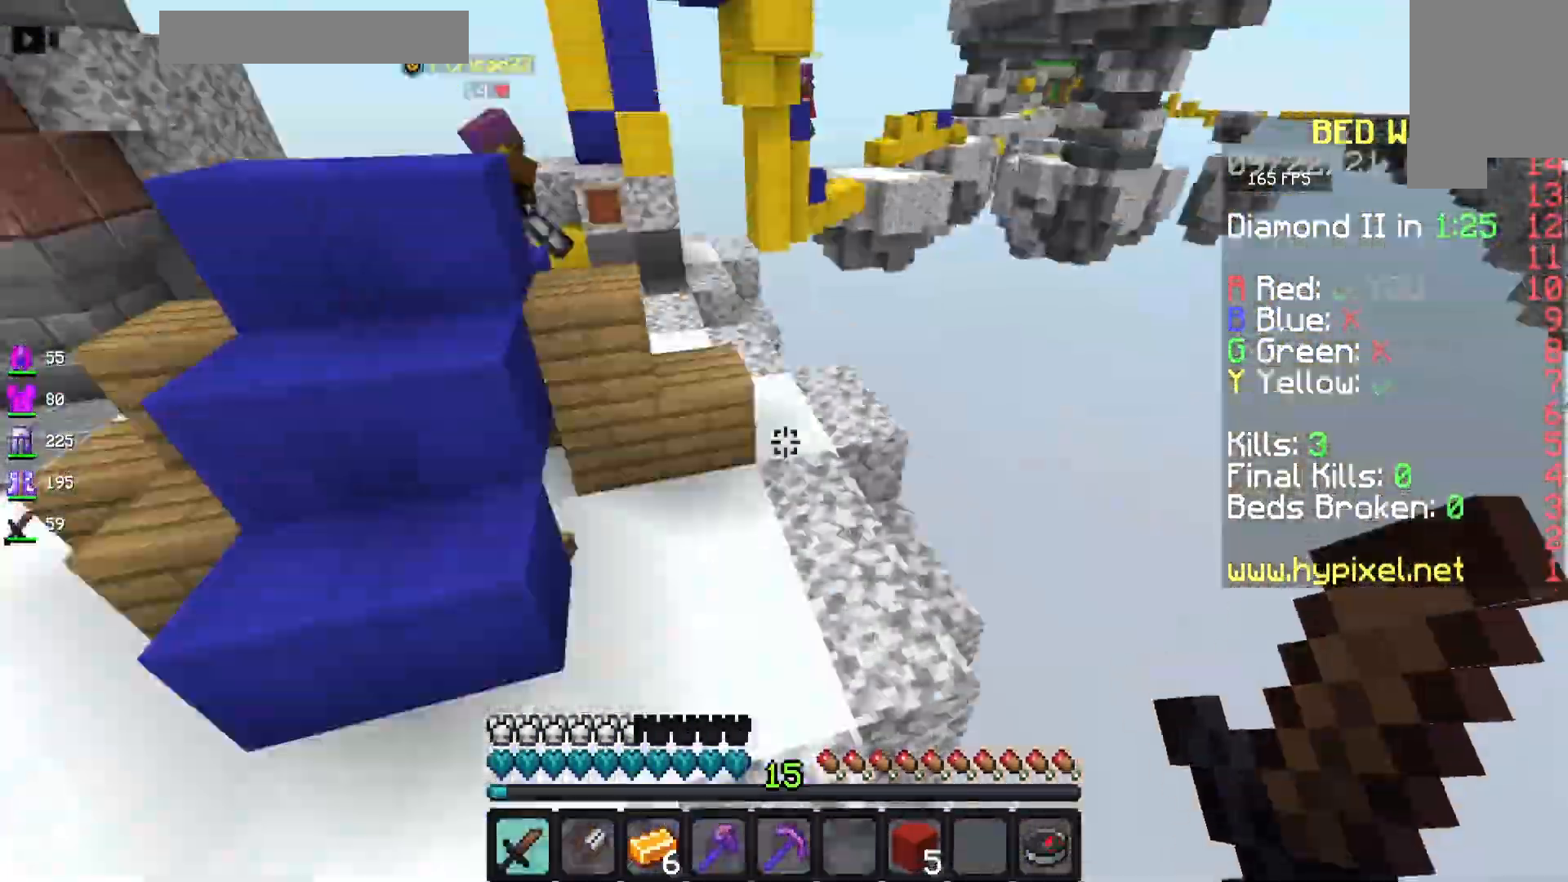
{"keys": [], "mouse": ["left"], "events": [[33, "d", "down"], [100, "d", "up"], [150, "d", "down"], [167, "d", "up"], [267, "a", "down"], [300, "w", "up"], [333, "s", "down"], [350, "a", "up"], [367, "d", "down"], [367, "space", "up"], [400, "mouse_left", "down"], [400, "s", "up"], [433, "d", "up"], [467, "a", "down"], [500, "a", "up"]]}
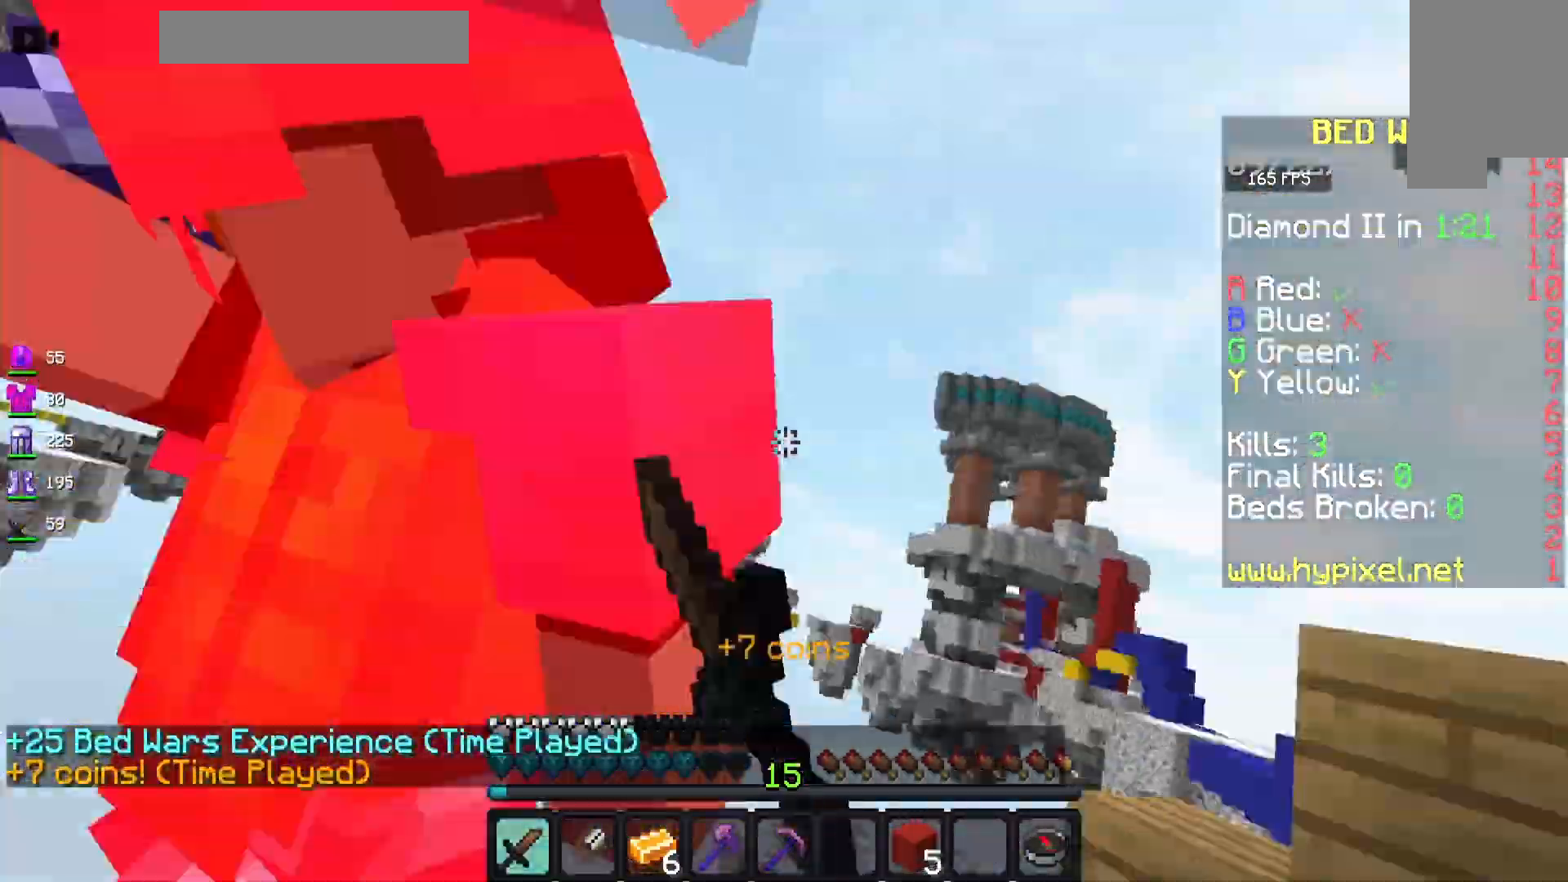
{"keys": ["w"], "mouse": ["left"], "events": [[17, "d", "down"], [17, "w", "down"], [33, "d", "up"], [150, "a", "down"], [217, "mouse_left", "up"], [233, "a", "up"], [233, "mouse_left", "down"], [283, "w", "up"], [317, "w", "down"], [333, "a", "down"], [367, "a", "up"], [383, "mouse_left", "up"], [400, "space", "down"], [417, "mouse_left", "down"], [433, "space", "up"]]}
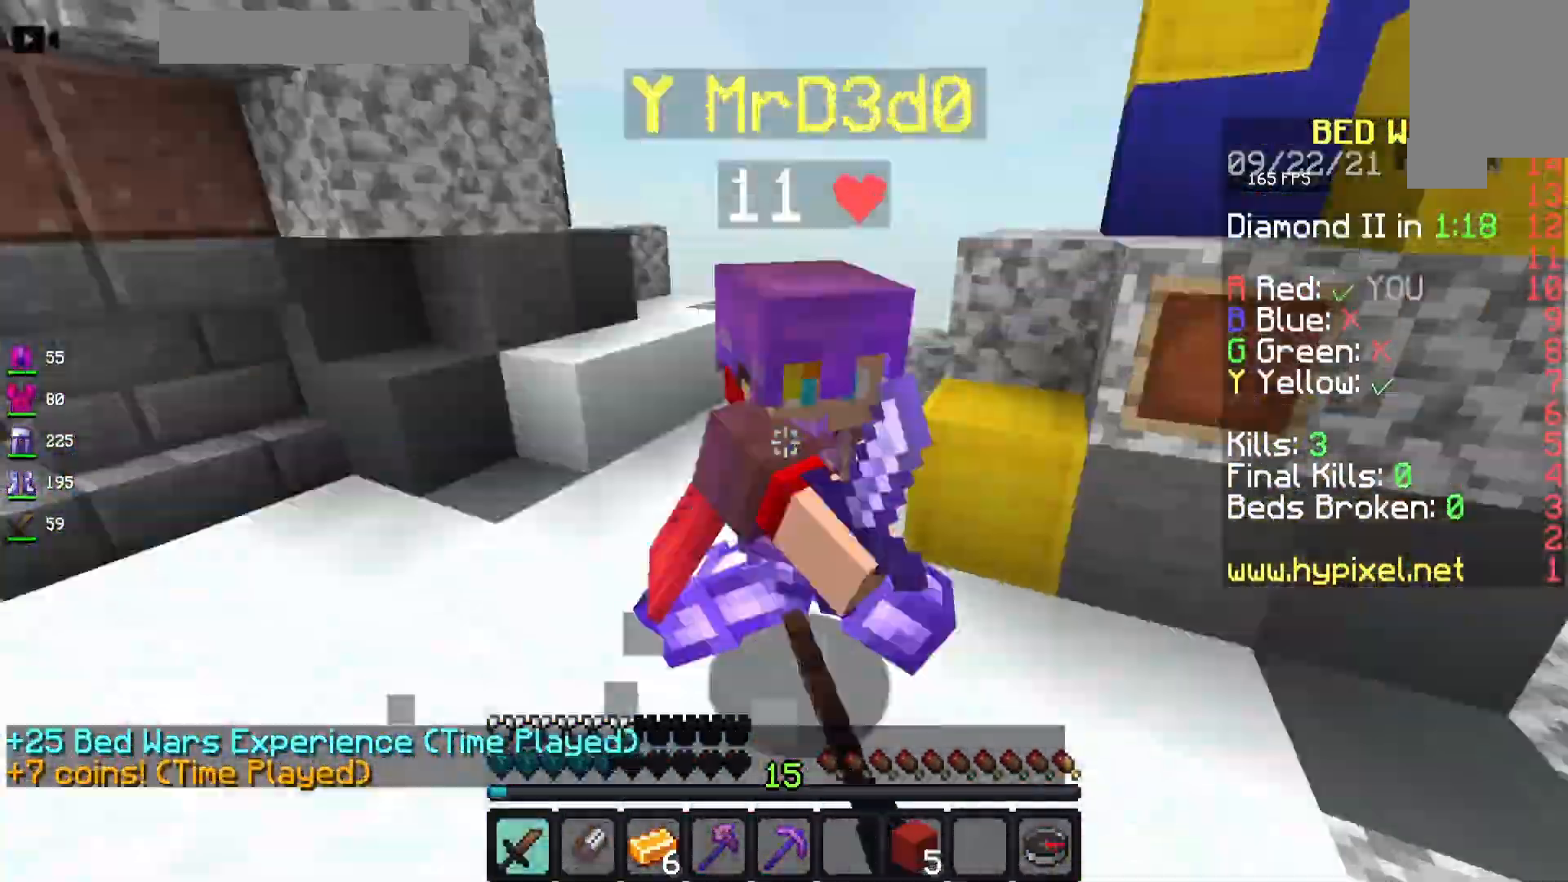
{"keys": [], "mouse": [], "events": [[17, "a", "down"], [50, "w", "up"], [83, "w", "down"], [100, "mouse_left", "up"], [117, "mouse_left", "down"], [133, "mouse_left", "up"], [150, "mouse_left", "down"], [183, "w", "up"], [300, "mouse_left", "up"], [333, "a", "up"], [400, "space", "down"], [433, "space", "up"]]}
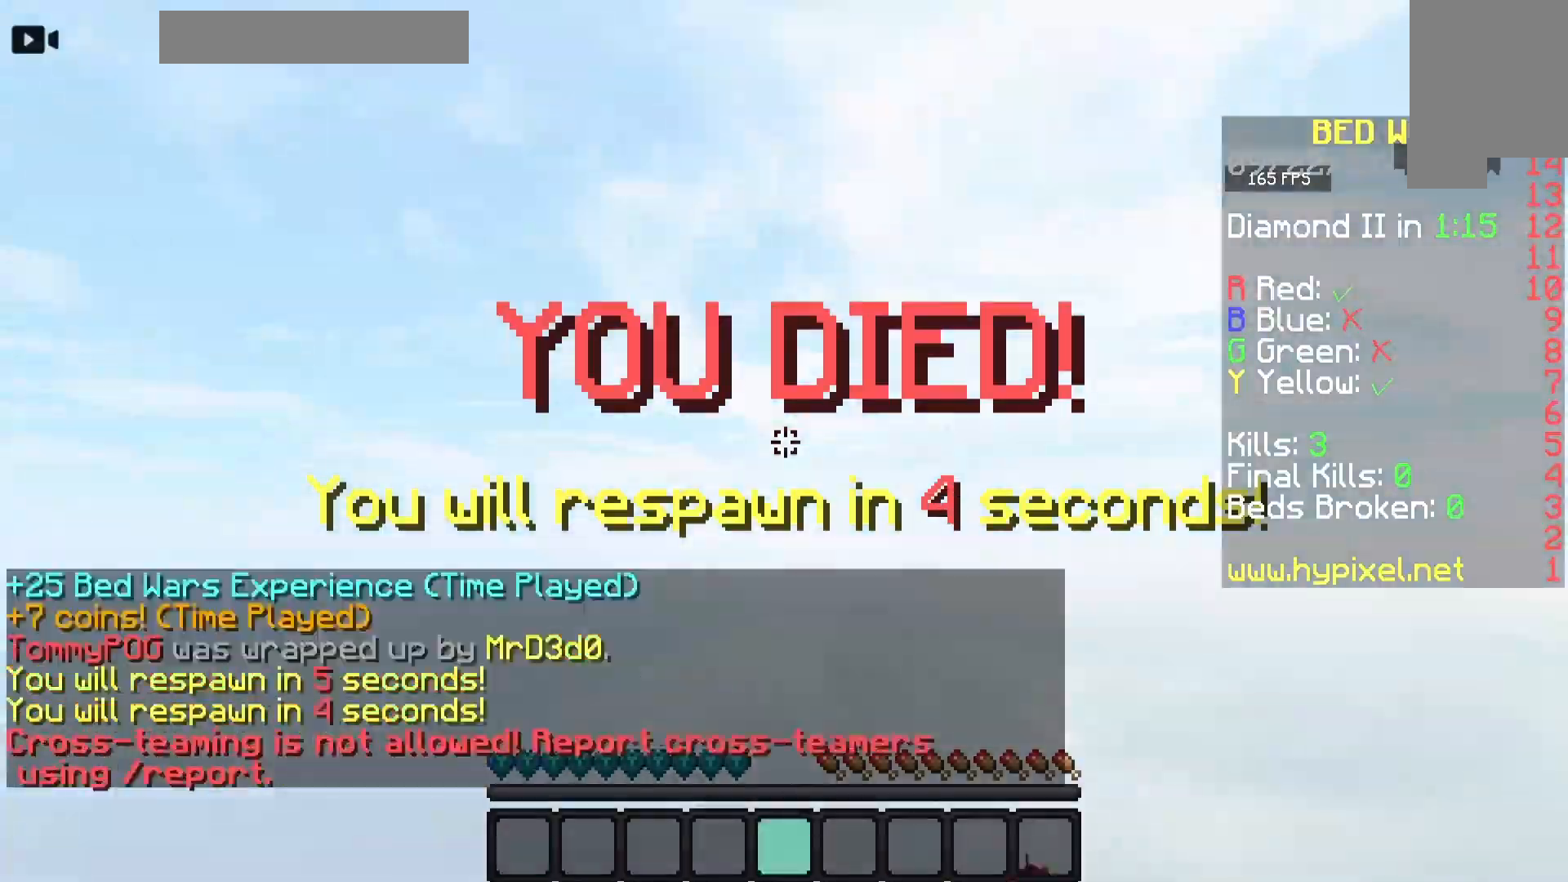
{"keys": [], "mouse": [], "events": [[33, "space", "down"], [83, "space", "up"]]}
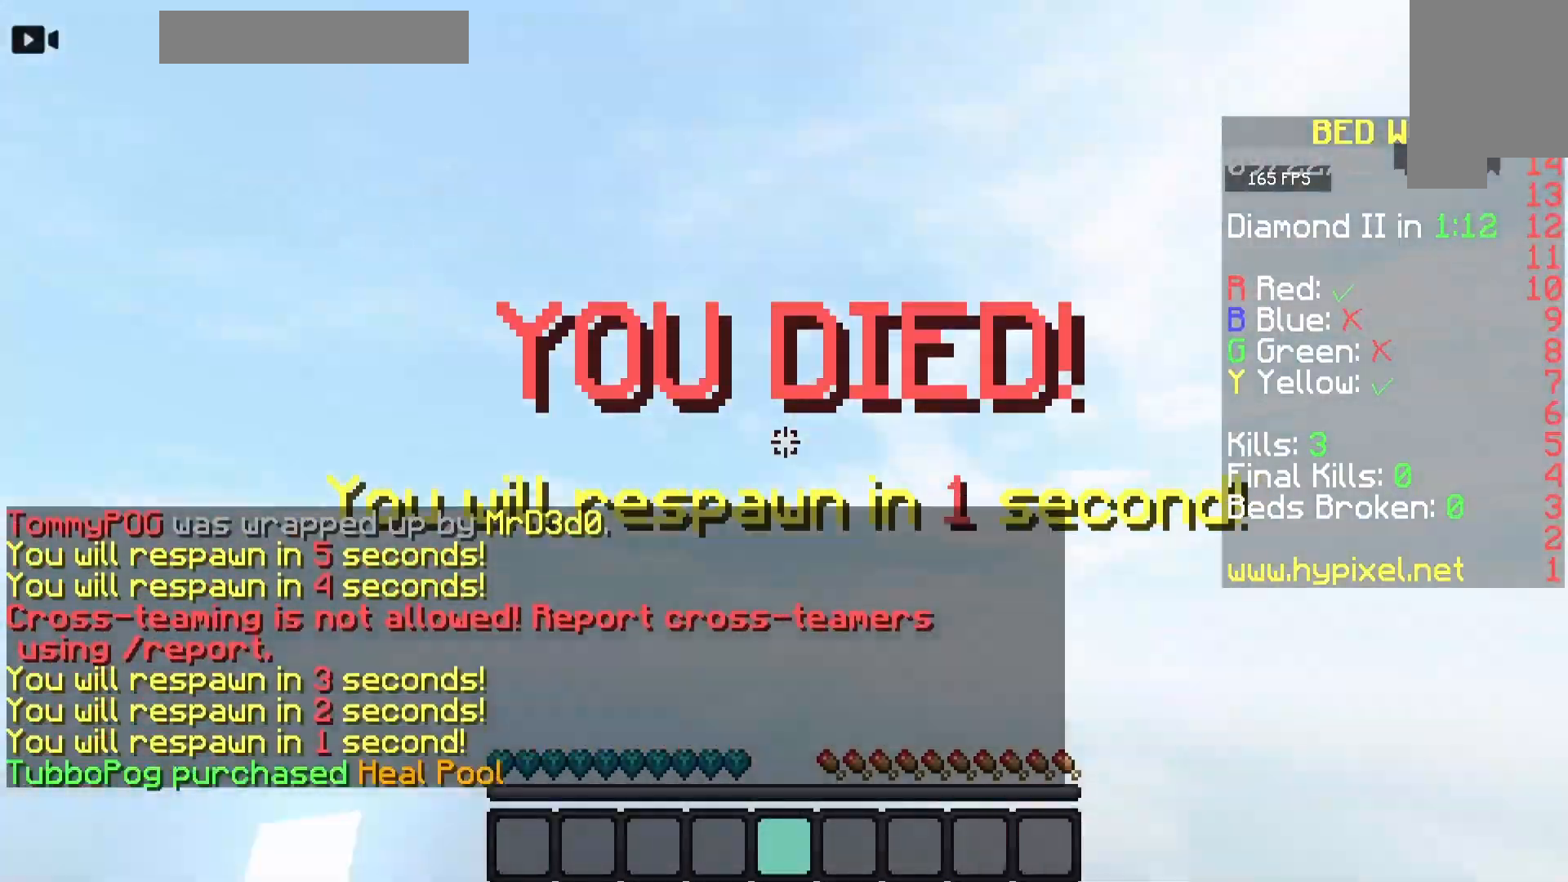
{"keys": ["a"], "mouse": [], "events": [[117, "w", "down"], [250, "space", "down"], [267, "space", "up"], [367, "d", "down"], [383, "w", "up"], [417, "w", "down"], [433, "d", "up"], [483, "a", "down"], [483, "w", "up"]]}
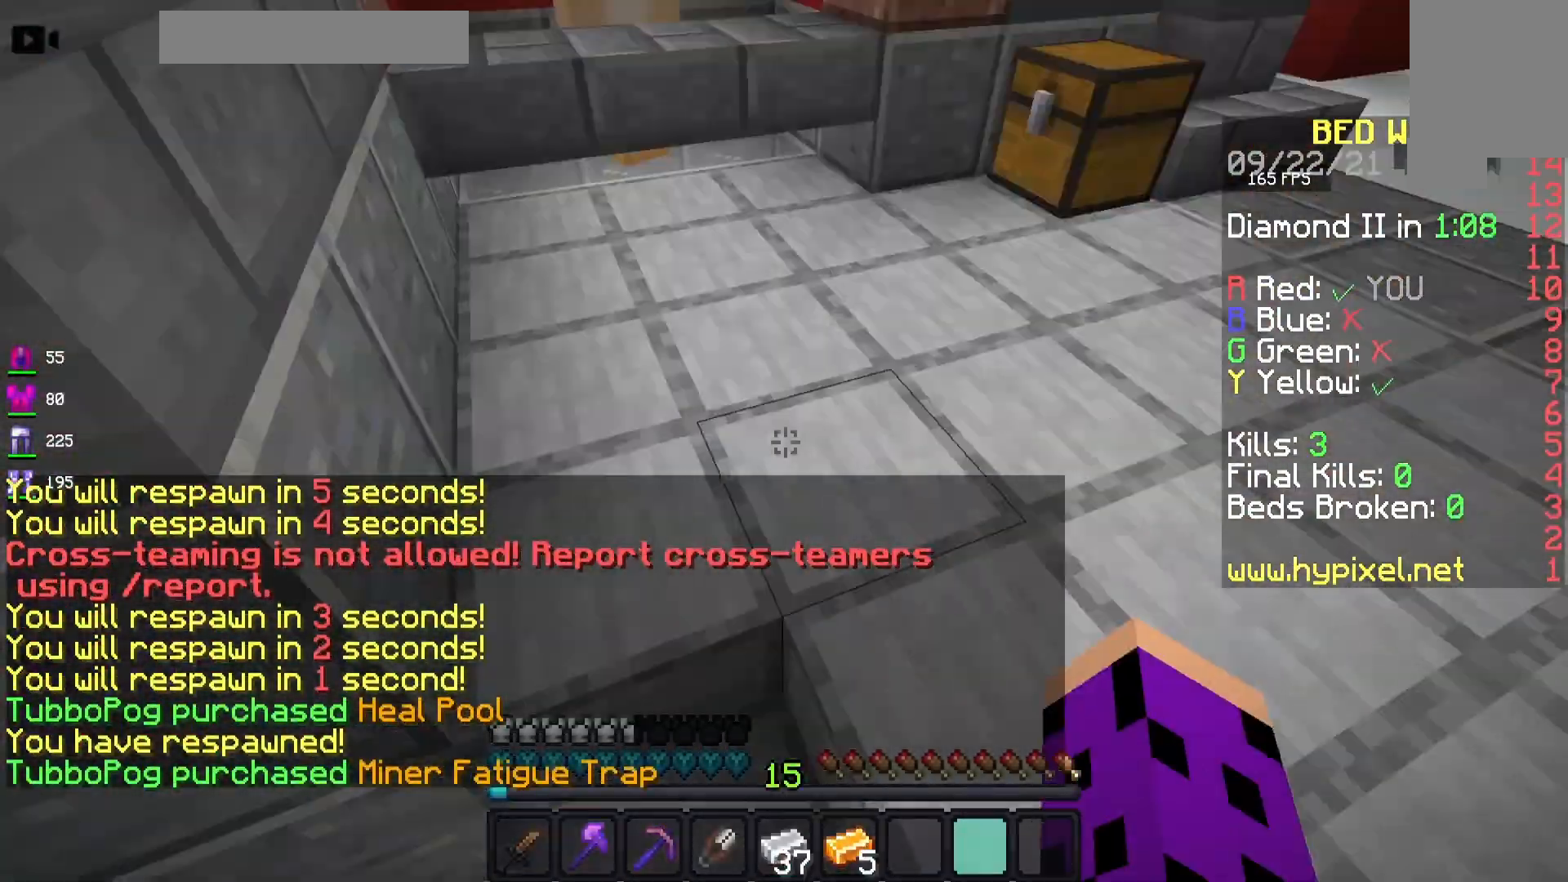
{"keys": [], "mouse": [], "events": [[17, "w", "down"], [33, "a", "up"], [150, "mouse_right", "down"], [167, "w", "up"], [183, "mouse_right", "up"]]}
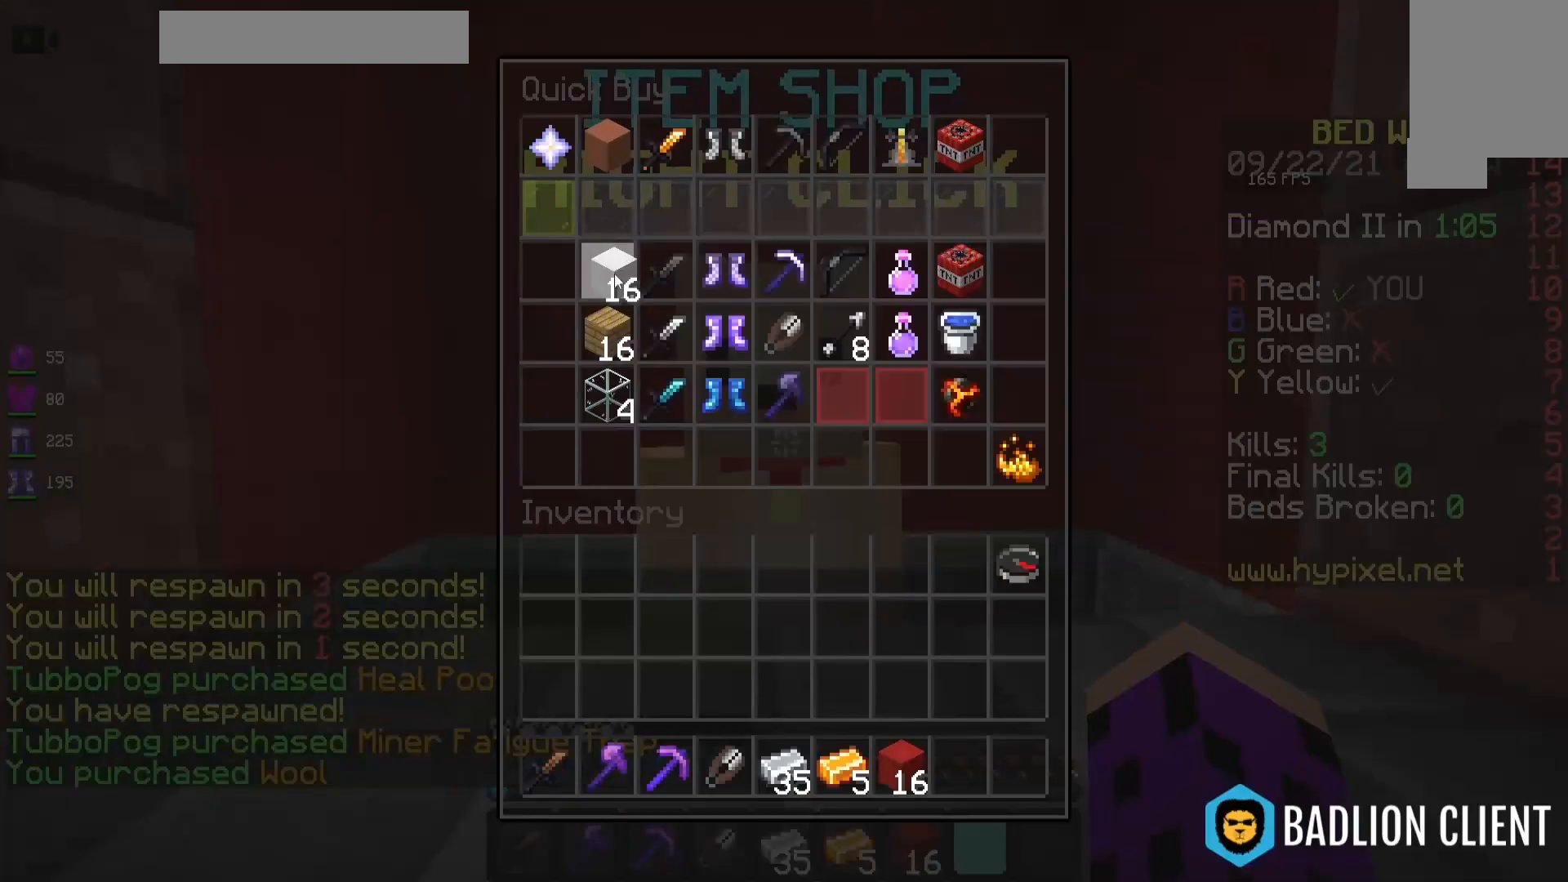
{"keys": ["w"], "mouse": [], "events": [[383, "w", "down"]]}
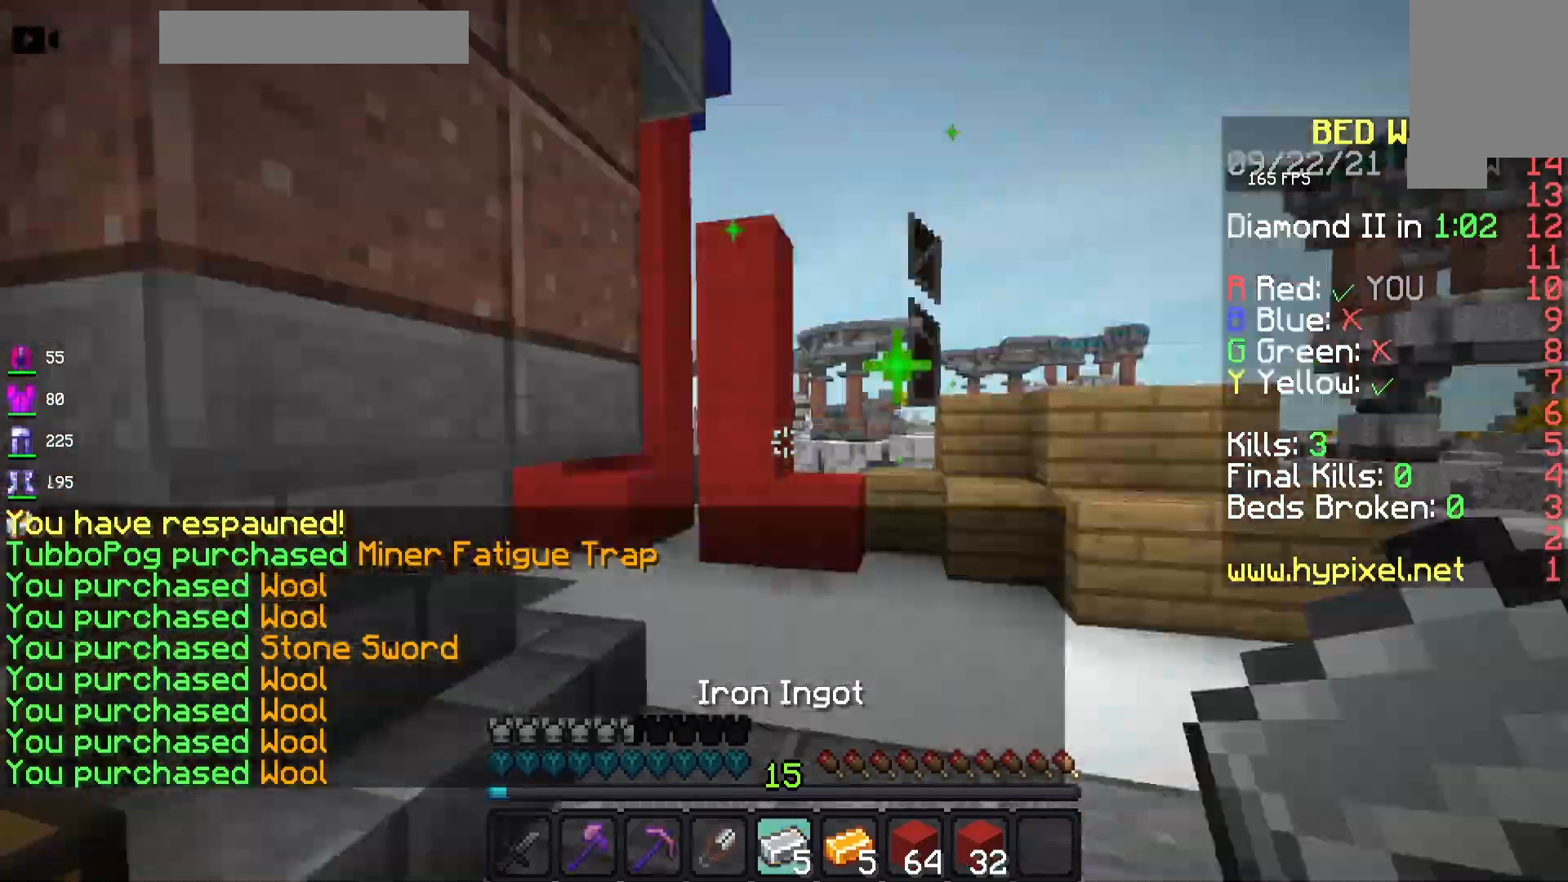
{"keys": ["w"], "mouse": [], "events": [[17, "d", "down"], [117, "space", "down"], [150, "space", "up"], [183, "w", "up"], [200, "w", "down"], [250, "d", "up"], [250, "w", "up"], [300, "a", "down"], [317, "a", "up"], [333, "mouse_right", "down"], [400, "mouse_right", "up"], [400, "w", "down"]]}
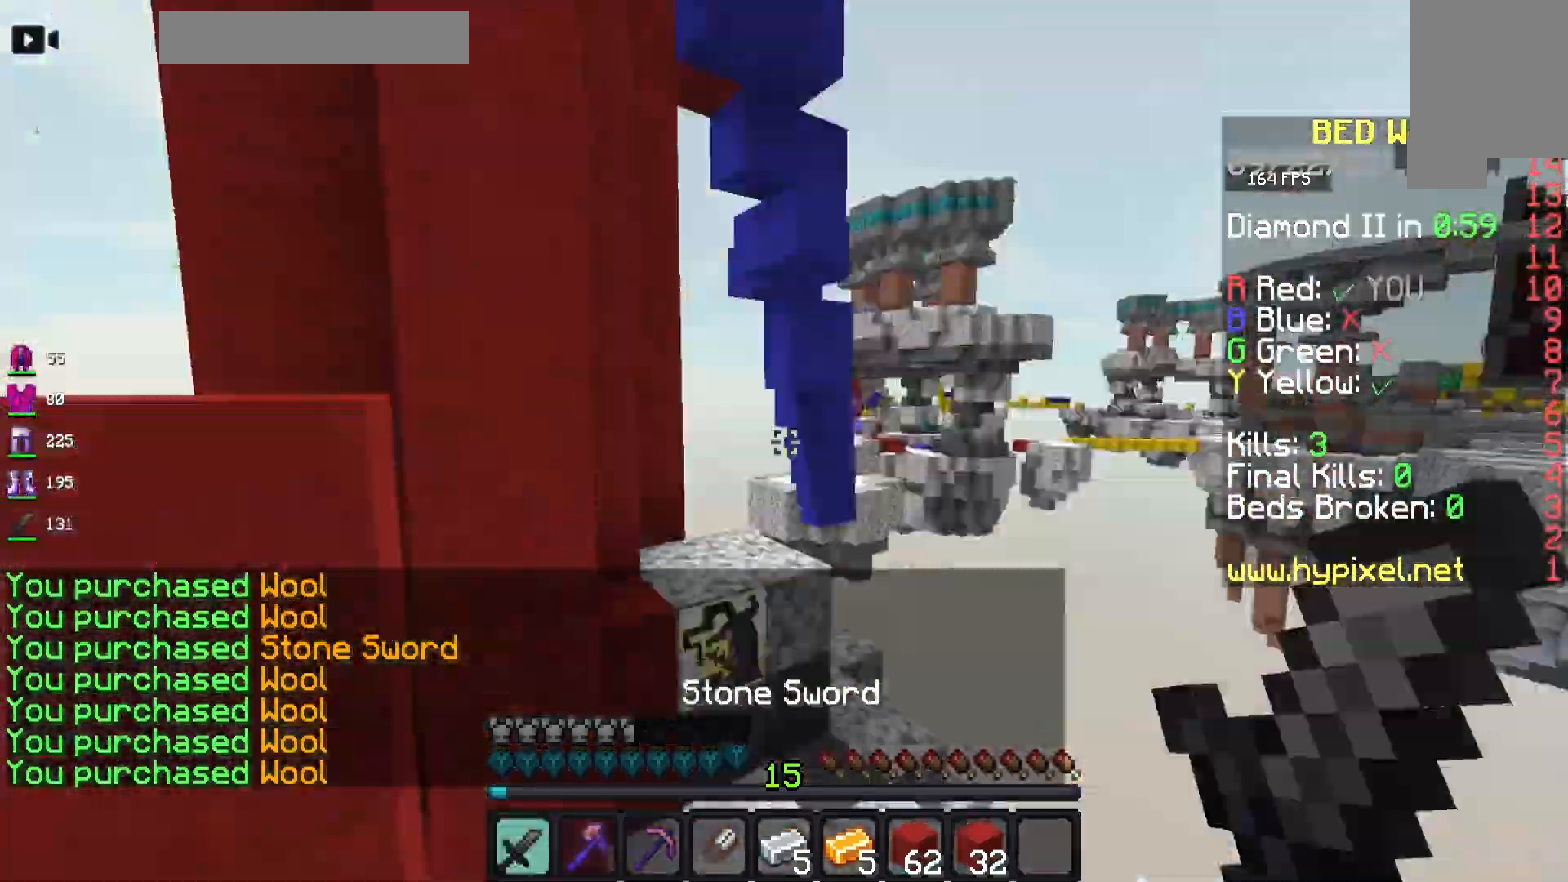
{"keys": ["a", "space"], "mouse": [], "events": [[17, "w", "up"], [50, "d", "down"], [83, "d", "up"], [83, "w", "down"], [117, "space", "down"], [133, "d", "down"], [150, "space", "up"], [167, "w", "up"], [183, "s", "down"], [200, "d", "up"], [250, "s", "up"], [400, "a", "down"], [400, "space", "down"]]}
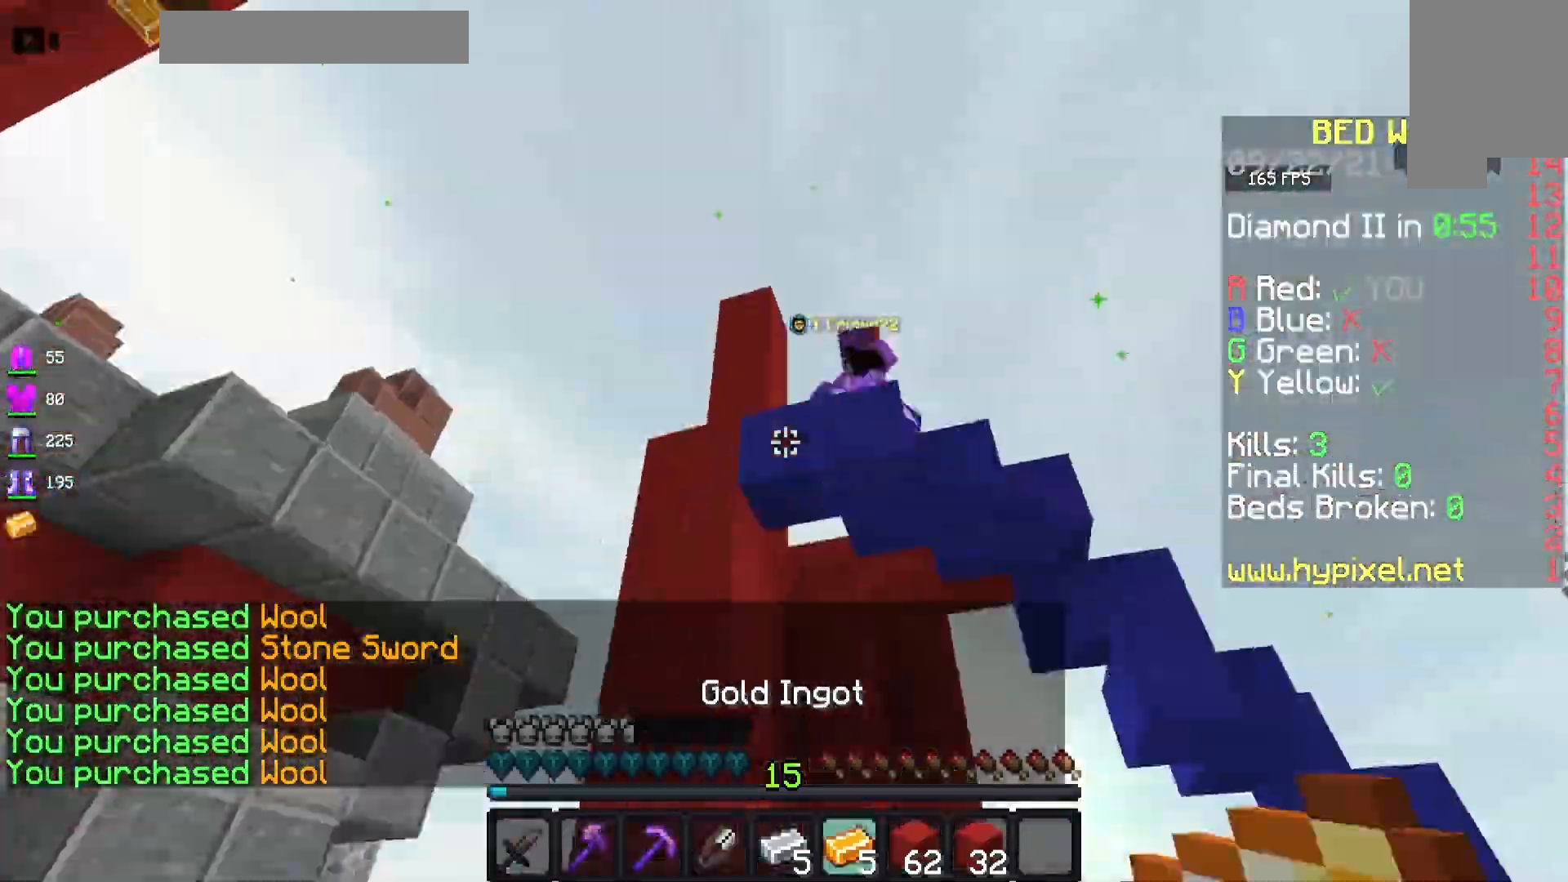
{"keys": [], "mouse": [], "events": [[17, "space", "up"], [50, "a", "up"], [133, "mouse_left", "down"], [150, "w", "down"], [217, "mouse_left", "up"], [233, "a", "down"], [400, "a", "up"], [400, "w", "up"]]}
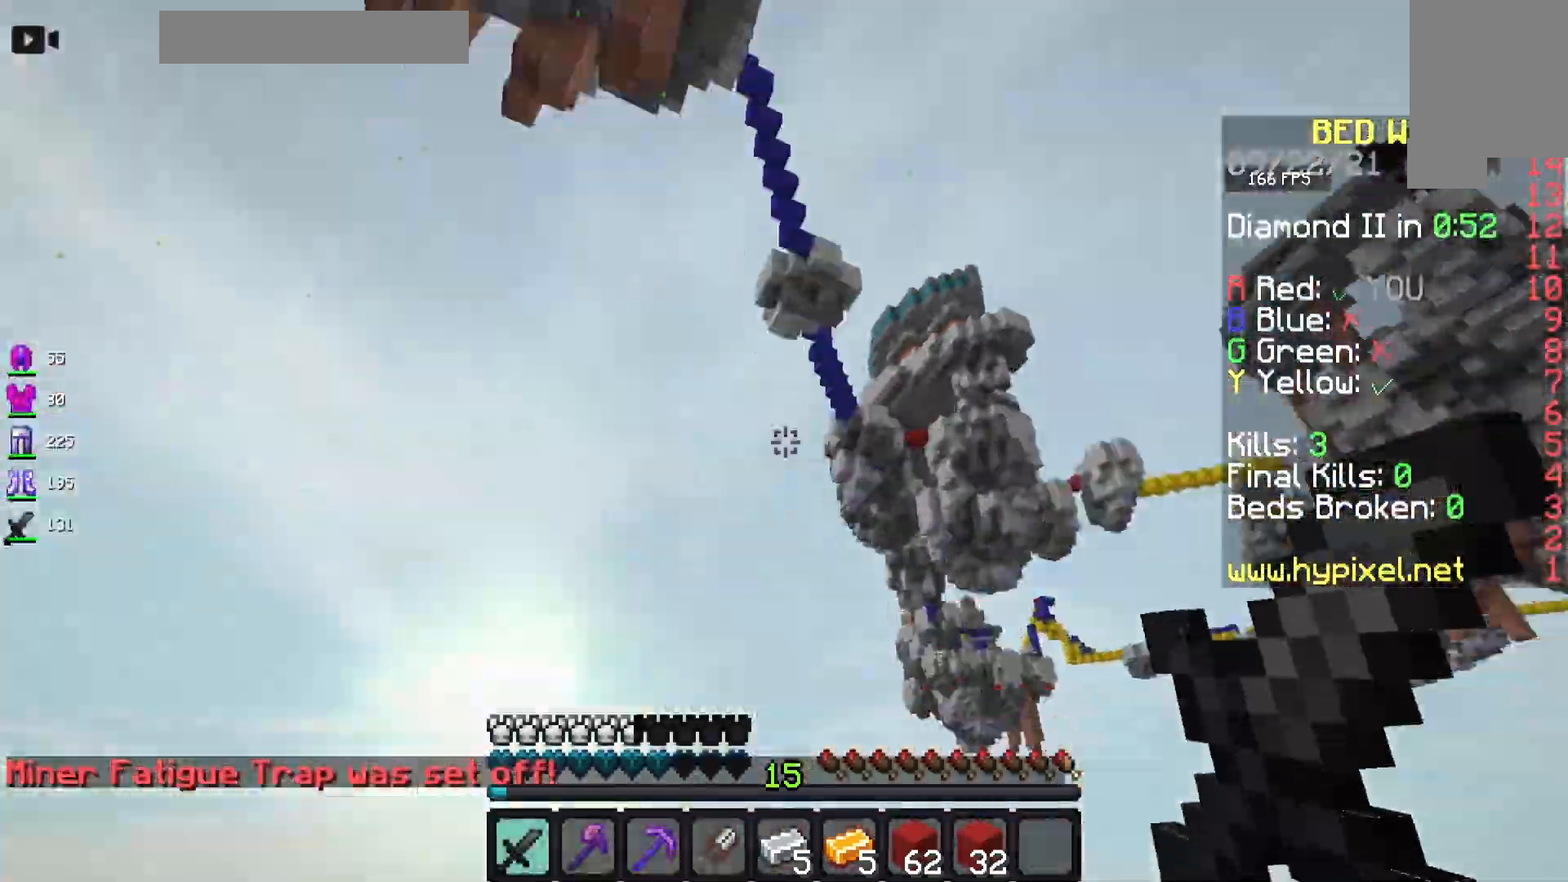
{"keys": [], "mouse": [], "events": []}
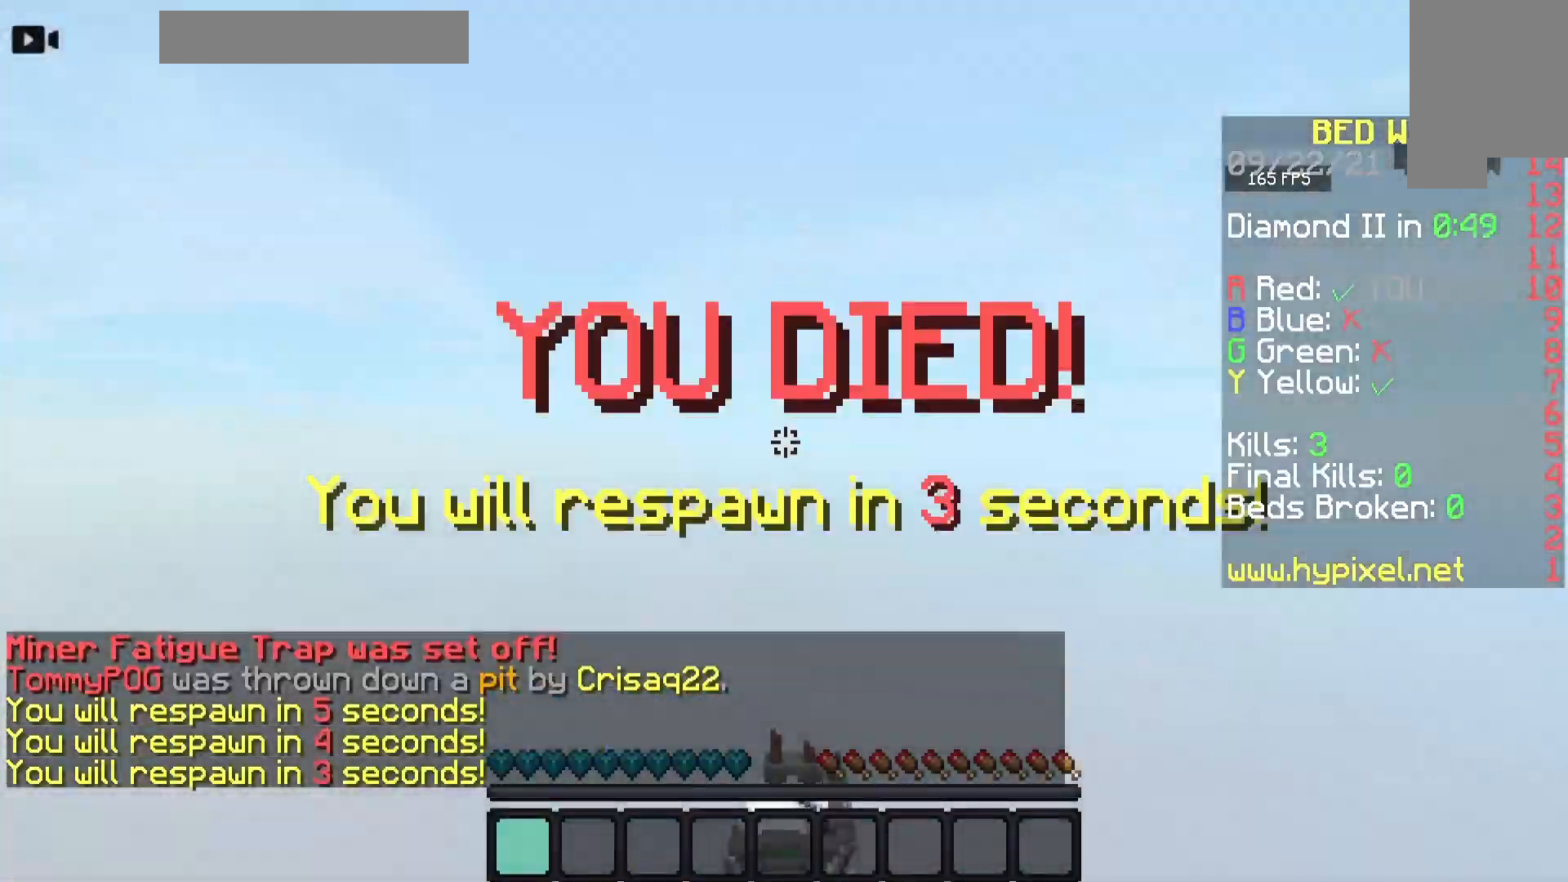
{"keys": [], "mouse": [], "events": []}